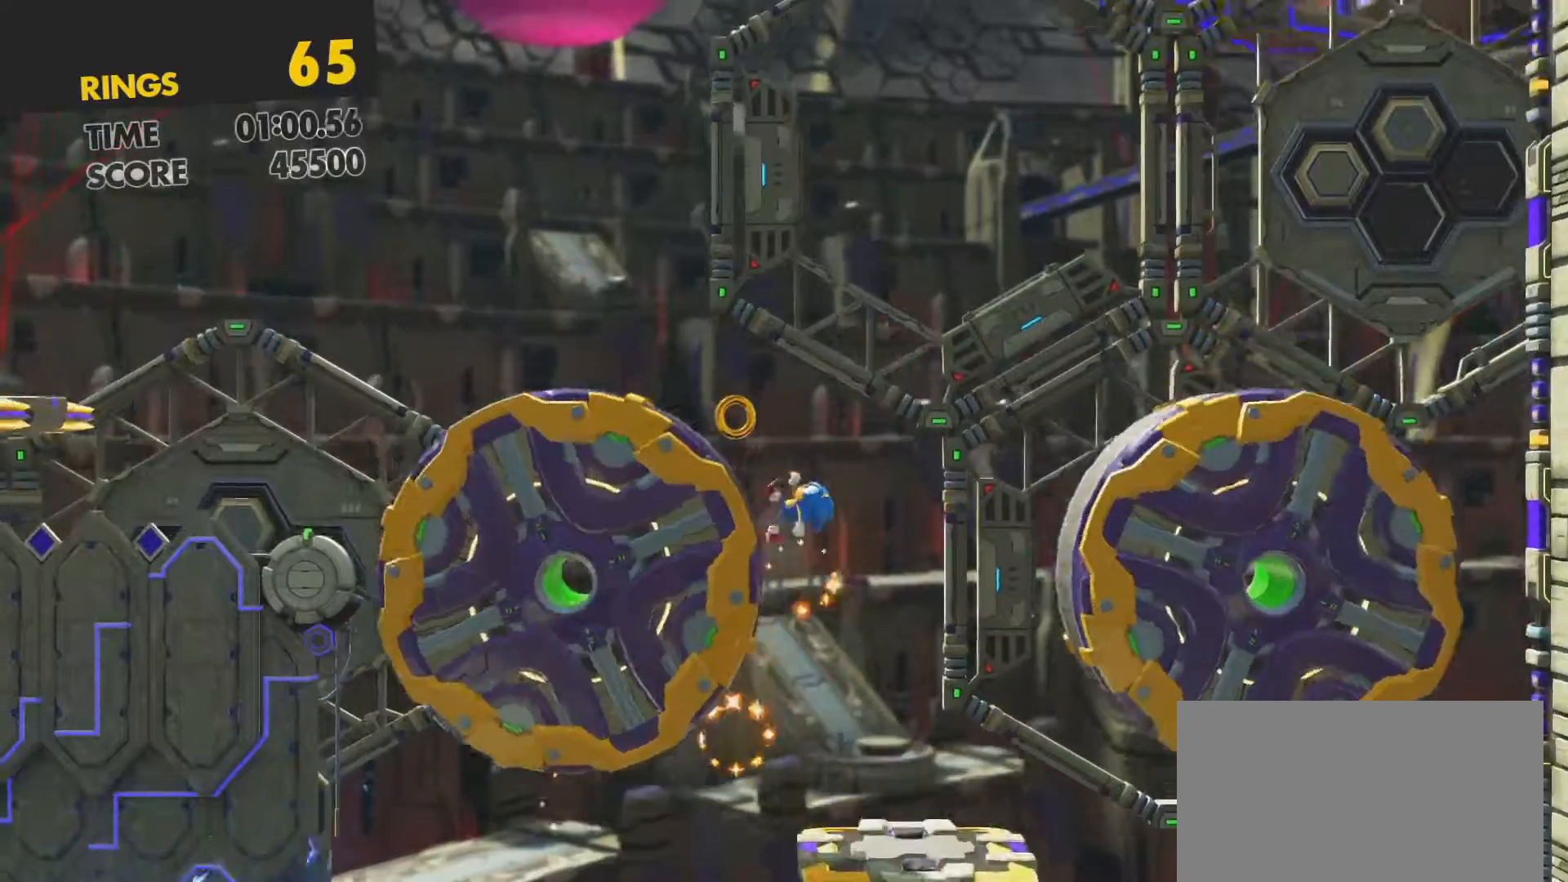
Gameplay with a controller (PlayStation layout); each line is a JSON object with the inputs held at the frame after it. "events" lists button and stick changes between this image and that frame as [ms after this image, input, new state], when the widget could be followed in between.
{"buttons": ["CROSS", "DPAD_LEFT"], "left_stick": "center", "right_stick": "center", "events": [[217, "CROSS", "down"]]}
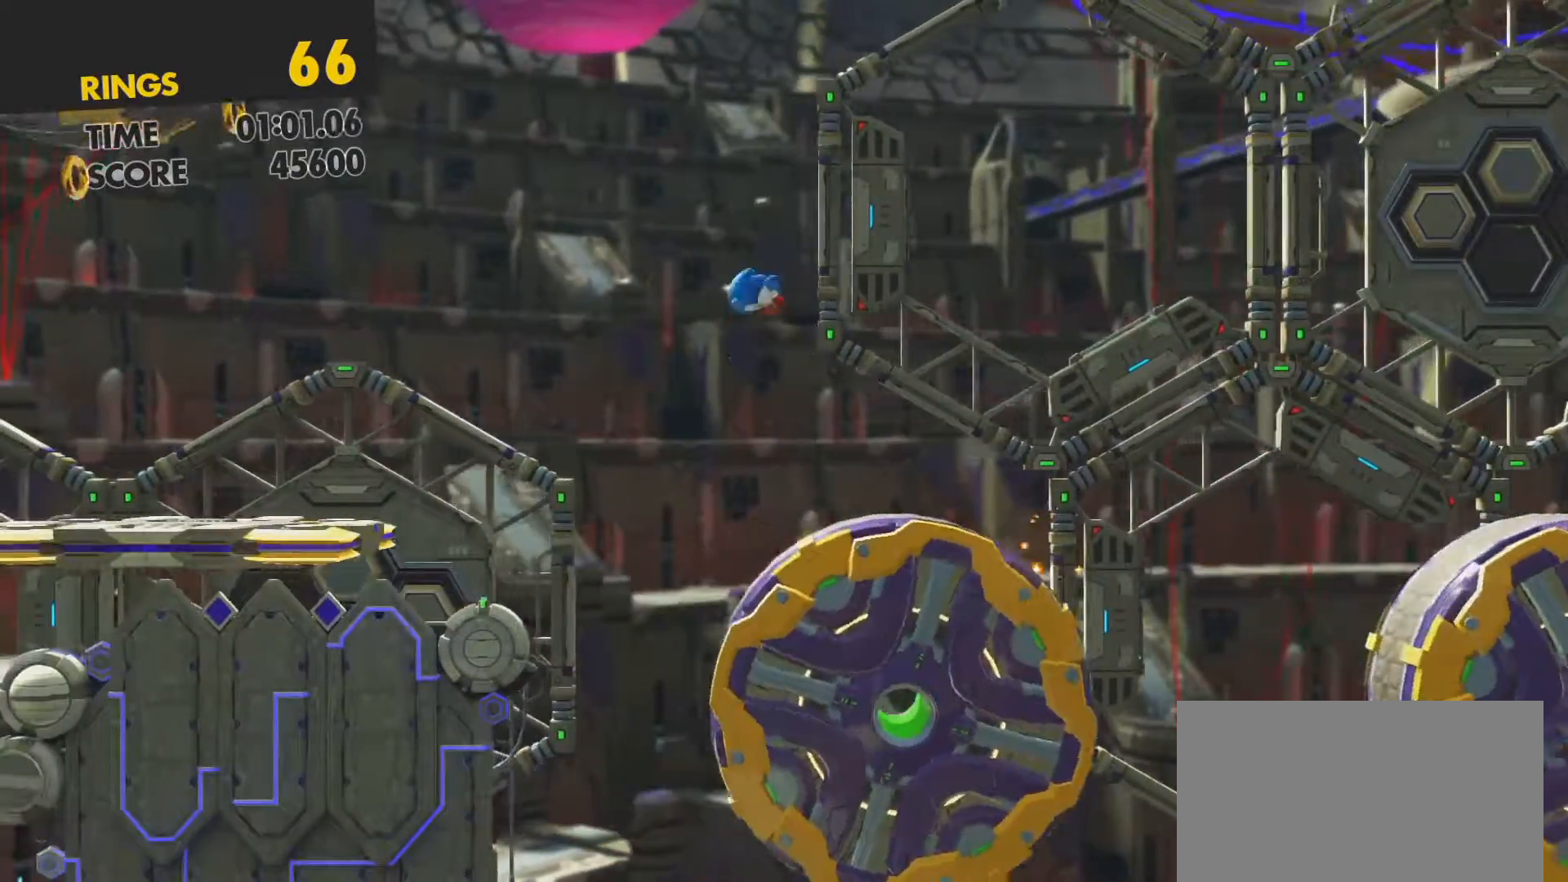
{"buttons": [], "left_stick": "center", "right_stick": "center", "events": [[400, "CROSS", "up"], [417, "DPAD_LEFT", "up"]]}
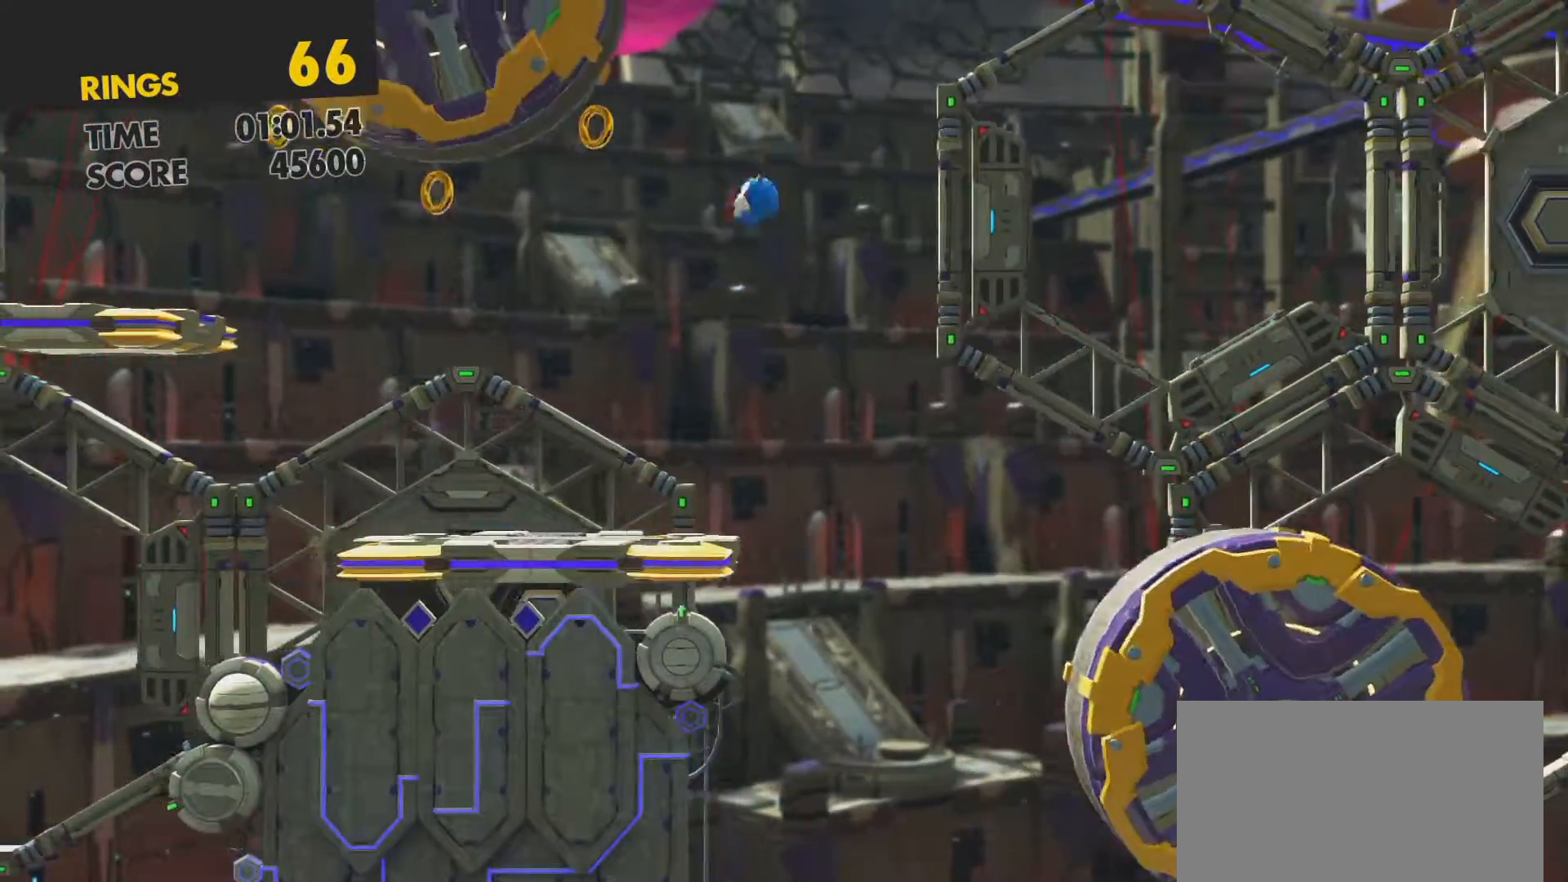
{"buttons": ["DPAD_LEFT"], "left_stick": "center", "right_stick": "center", "events": [[50, "DPAD_RIGHT", "down"], [150, "DPAD_RIGHT", "up"], [300, "DPAD_RIGHT", "down"], [417, "DPAD_RIGHT", "up"], [467, "DPAD_LEFT", "down"]]}
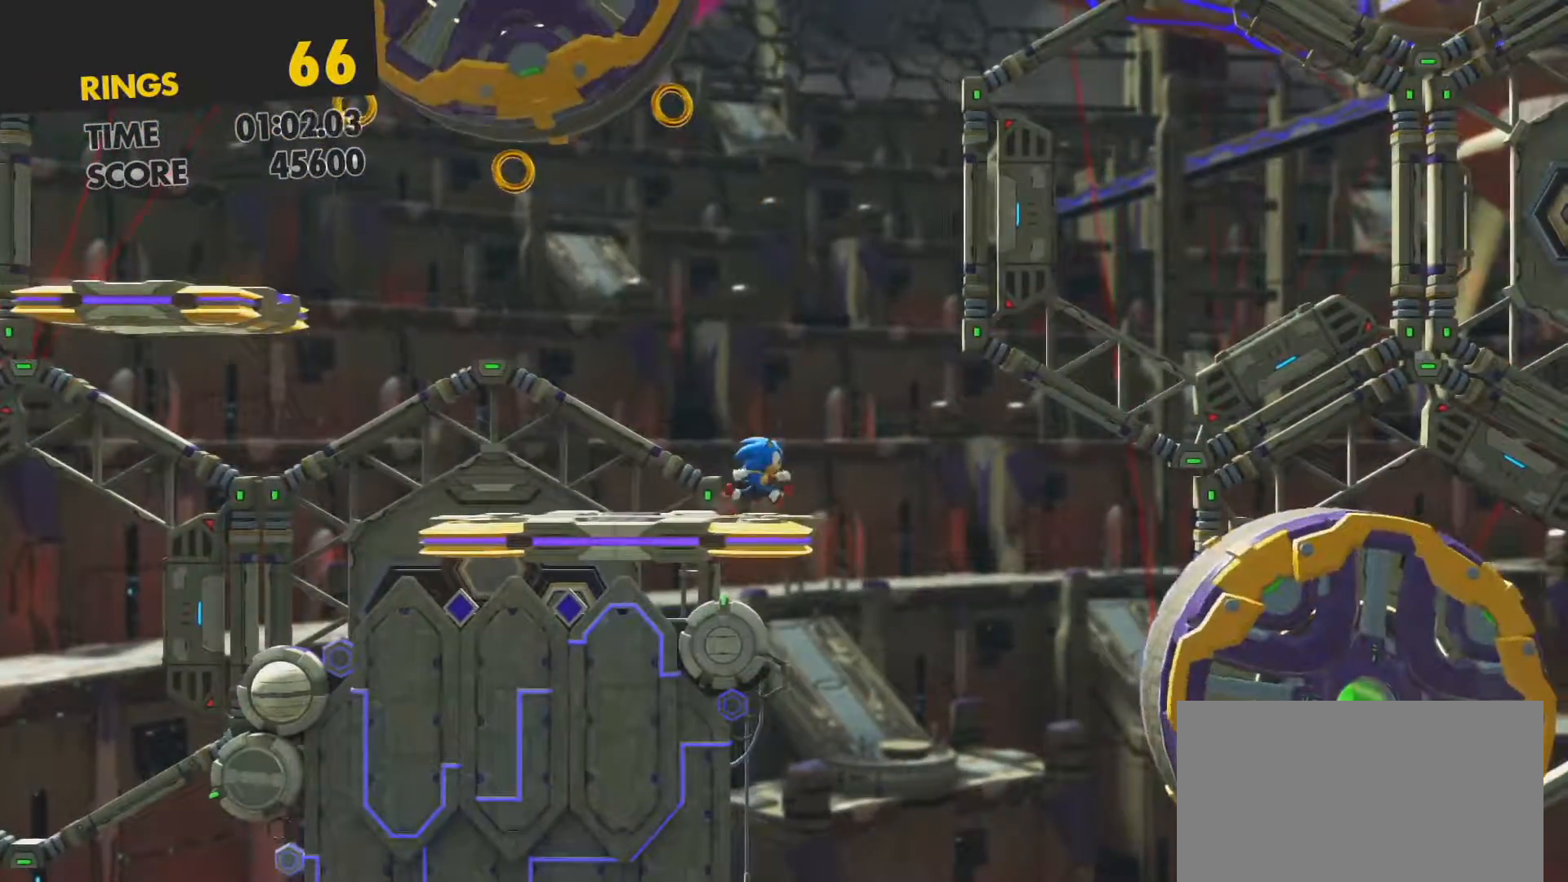
{"buttons": ["DPAD_LEFT"], "left_stick": "center", "right_stick": "center", "events": []}
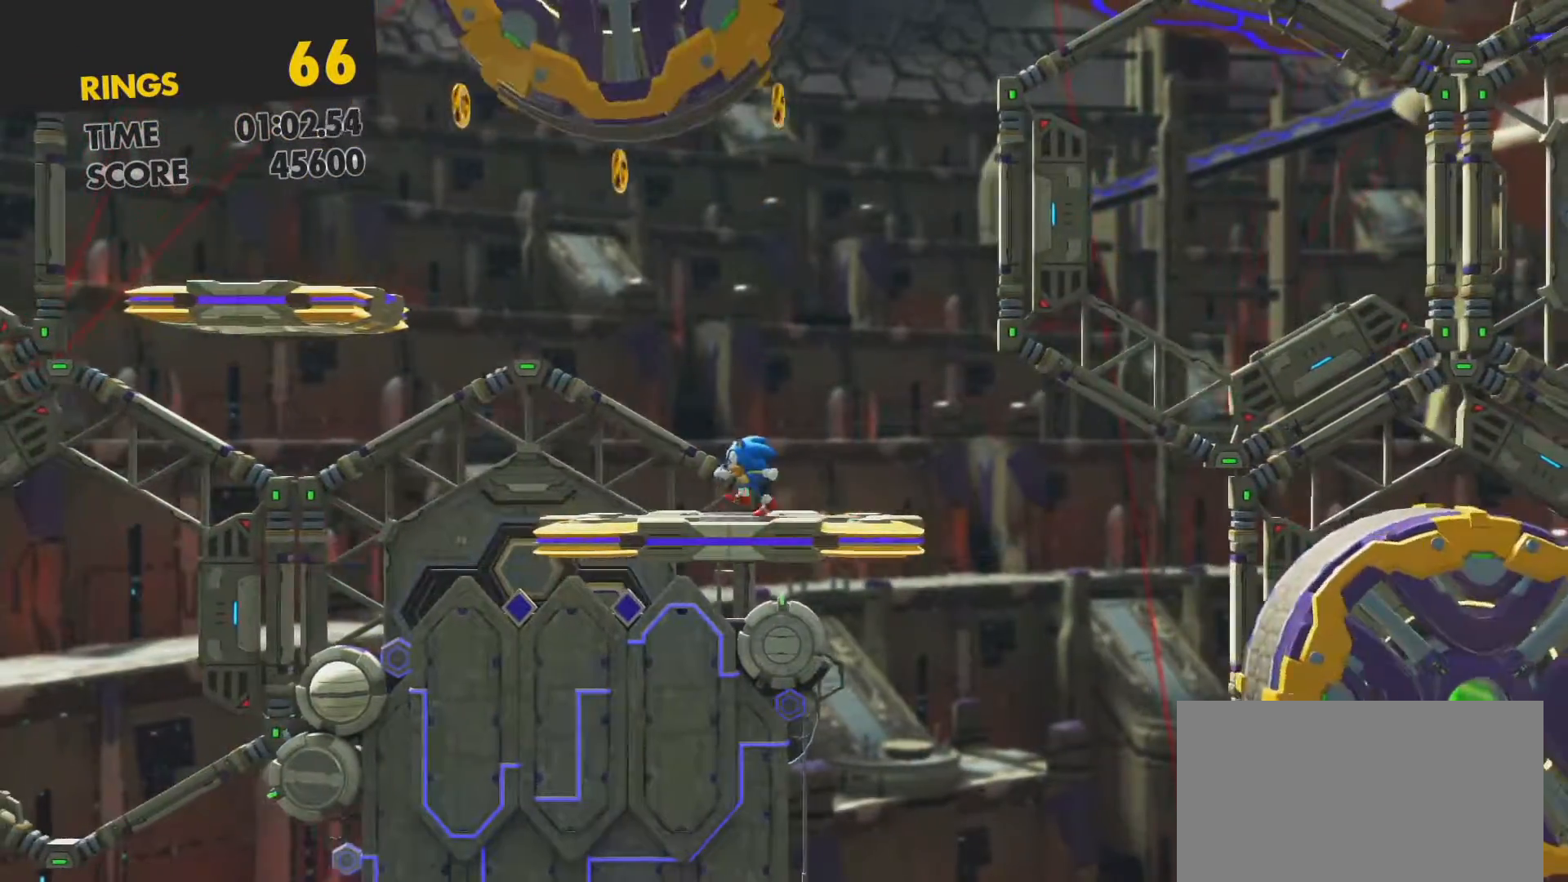
{"buttons": ["CROSS"], "left_stick": "center", "right_stick": "center", "events": [[117, "CROSS", "down"], [483, "DPAD_LEFT", "up"]]}
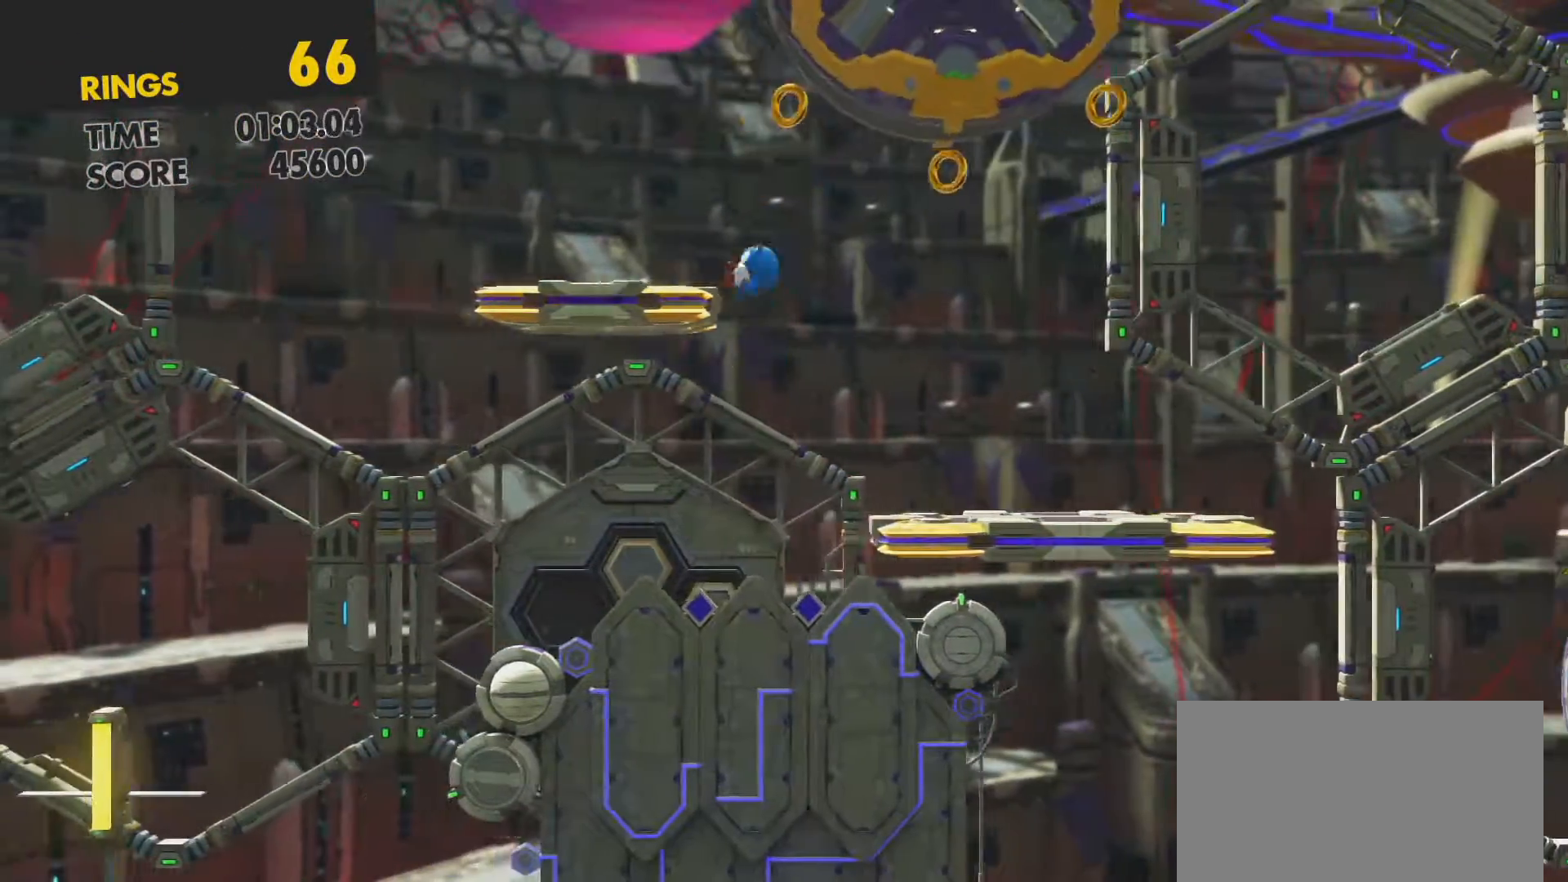
{"buttons": ["DPAD_RIGHT"], "left_stick": "center", "right_stick": "center", "events": [[100, "CROSS", "up"], [200, "DPAD_RIGHT", "down"], [317, "DPAD_RIGHT", "up"], [350, "DPAD_RIGHT", "down"]]}
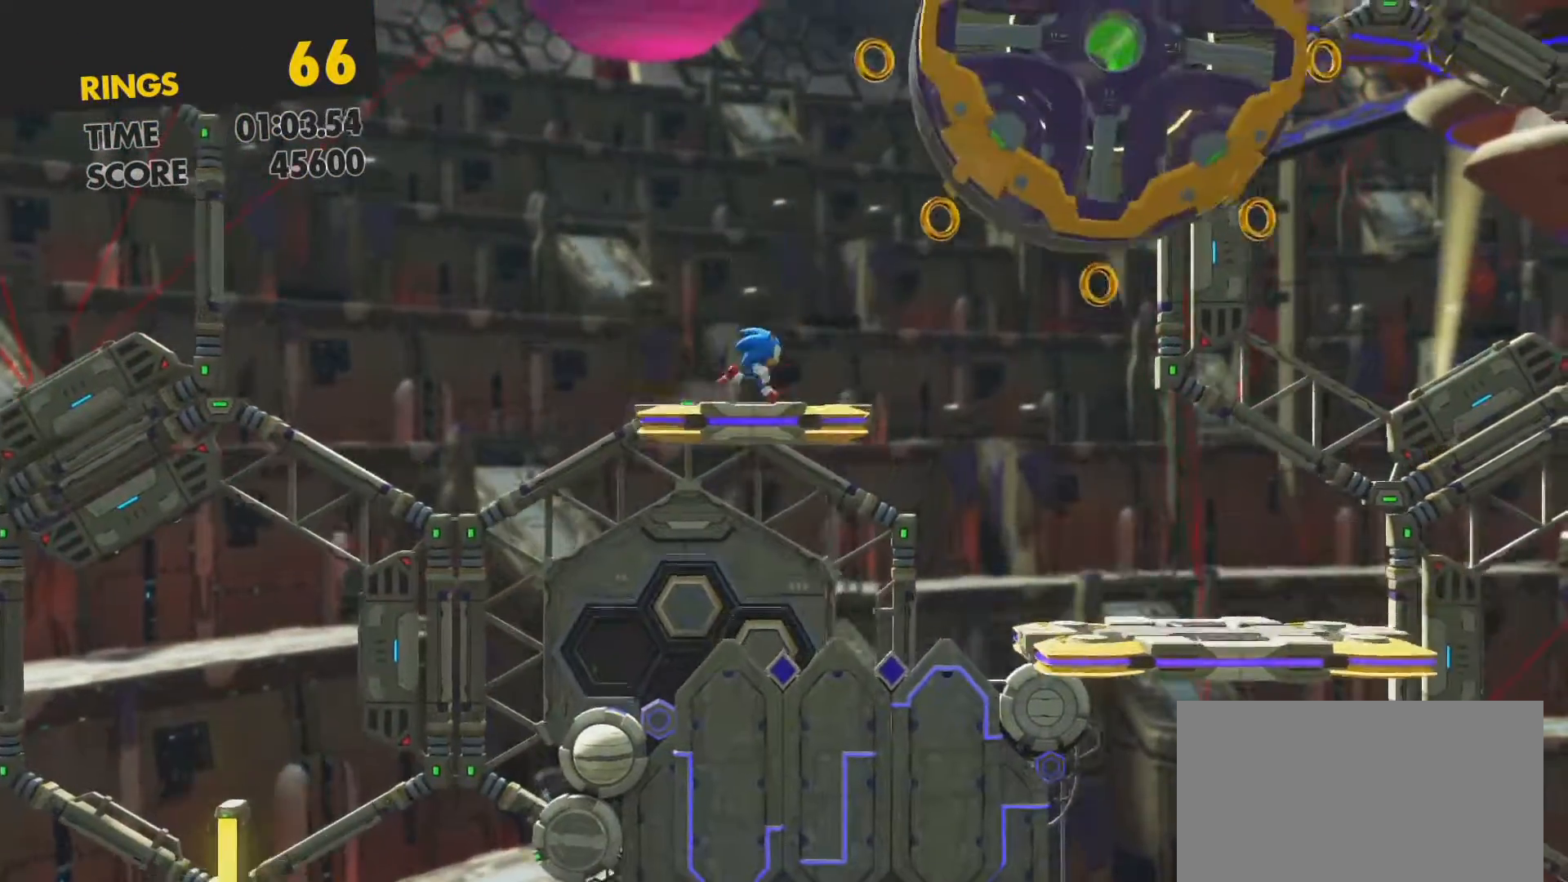
{"buttons": [], "left_stick": "center", "right_stick": "center", "events": [[100, "DPAD_RIGHT", "up"], [183, "DPAD_LEFT", "down"], [400, "DPAD_LEFT", "up"]]}
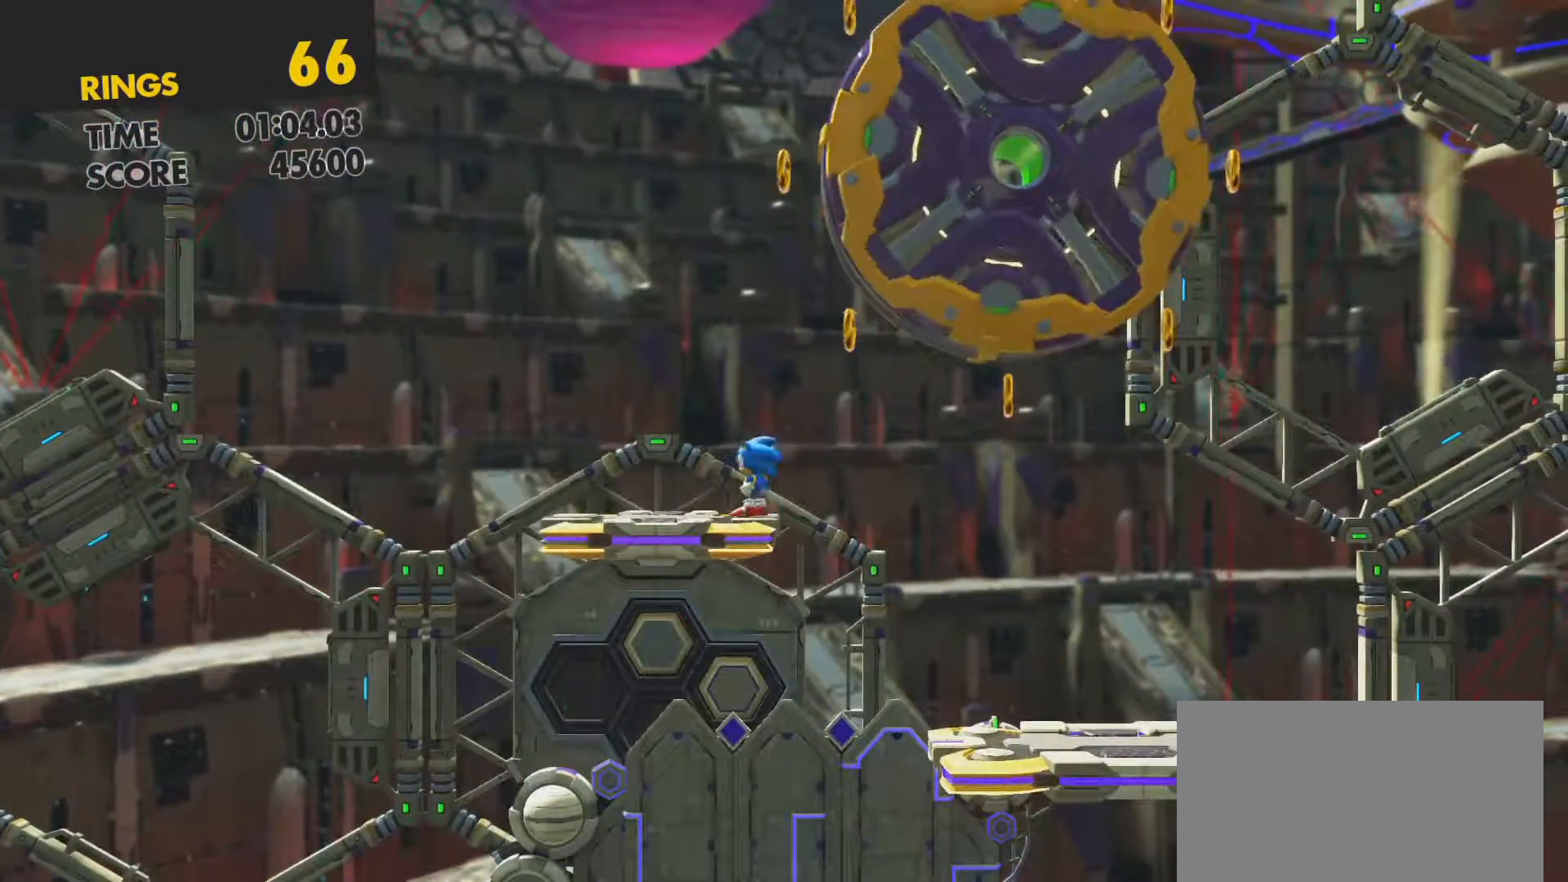
{"buttons": ["CROSS", "DPAD_RIGHT"], "left_stick": "center", "right_stick": "center", "events": [[233, "CROSS", "down"], [267, "DPAD_RIGHT", "down"]]}
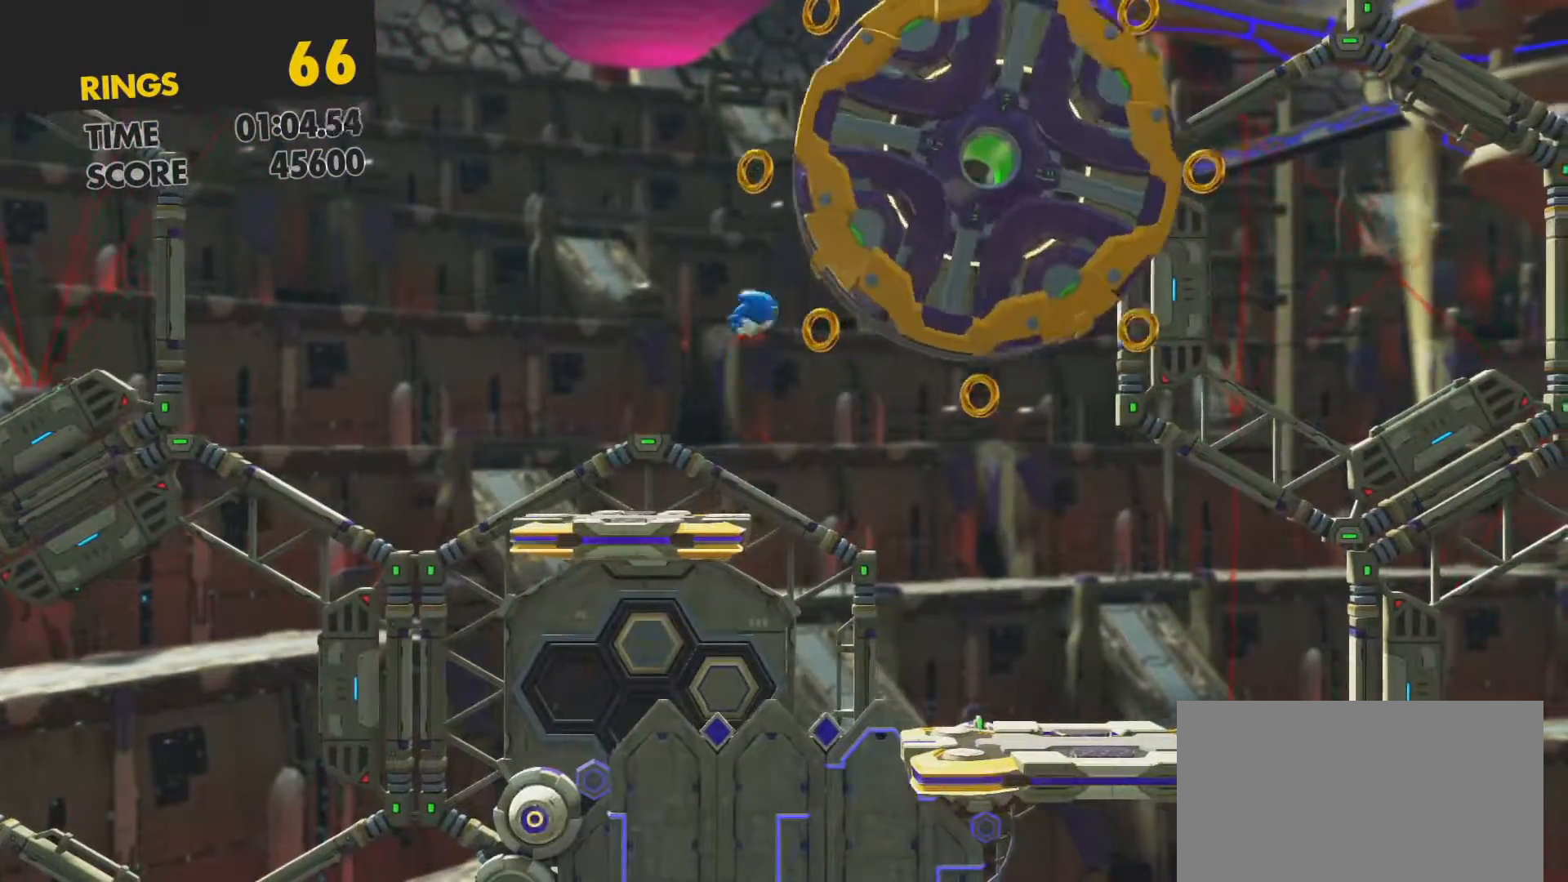
{"buttons": [], "left_stick": "center", "right_stick": "center", "events": [[33, "DPAD_RIGHT", "up"], [217, "DPAD_LEFT", "down"], [367, "DPAD_LEFT", "up"], [383, "CROSS", "up"]]}
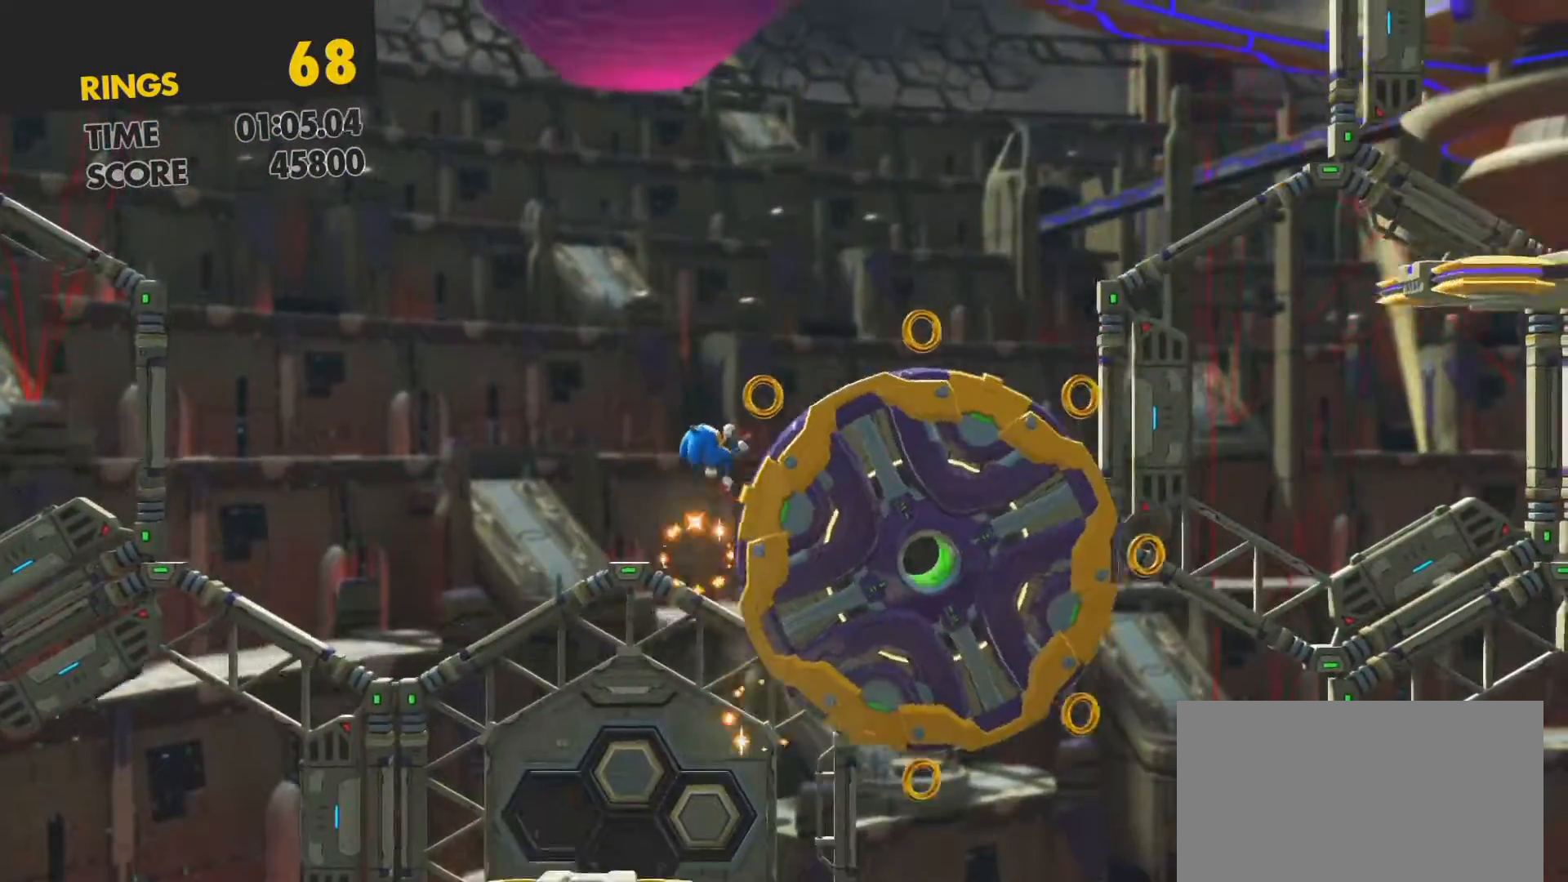
{"buttons": ["CROSS", "DPAD_RIGHT"], "left_stick": "center", "right_stick": "center", "events": [[83, "DPAD_RIGHT", "down"], [300, "CROSS", "down"]]}
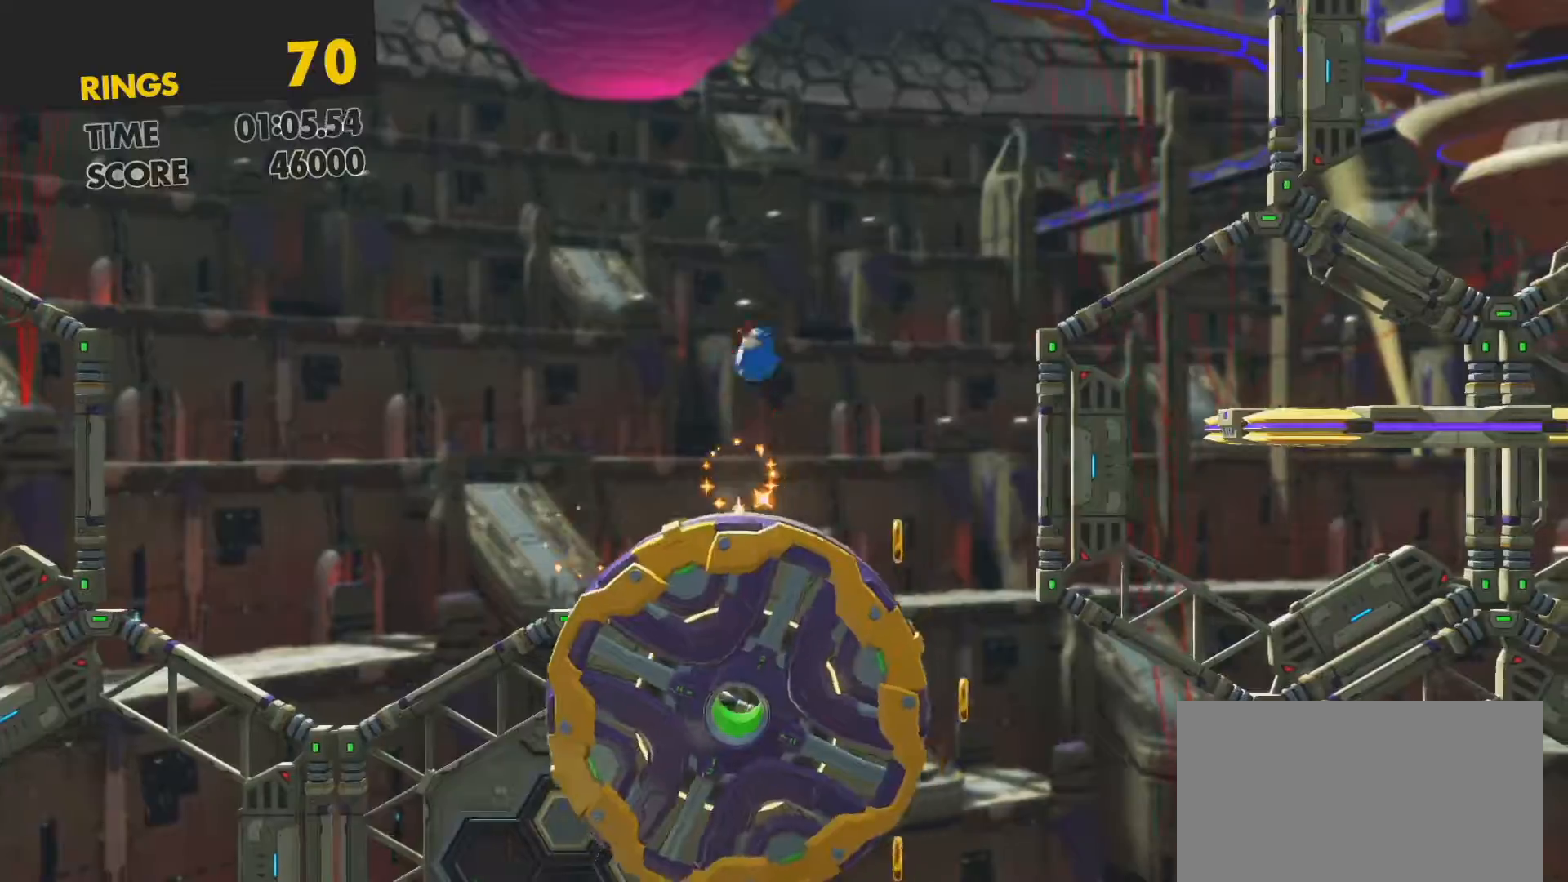
{"buttons": ["CROSS", "DPAD_RIGHT"], "left_stick": "center", "right_stick": "center", "events": [[283, "DPAD_RIGHT", "up"], [350, "DPAD_RIGHT", "down"]]}
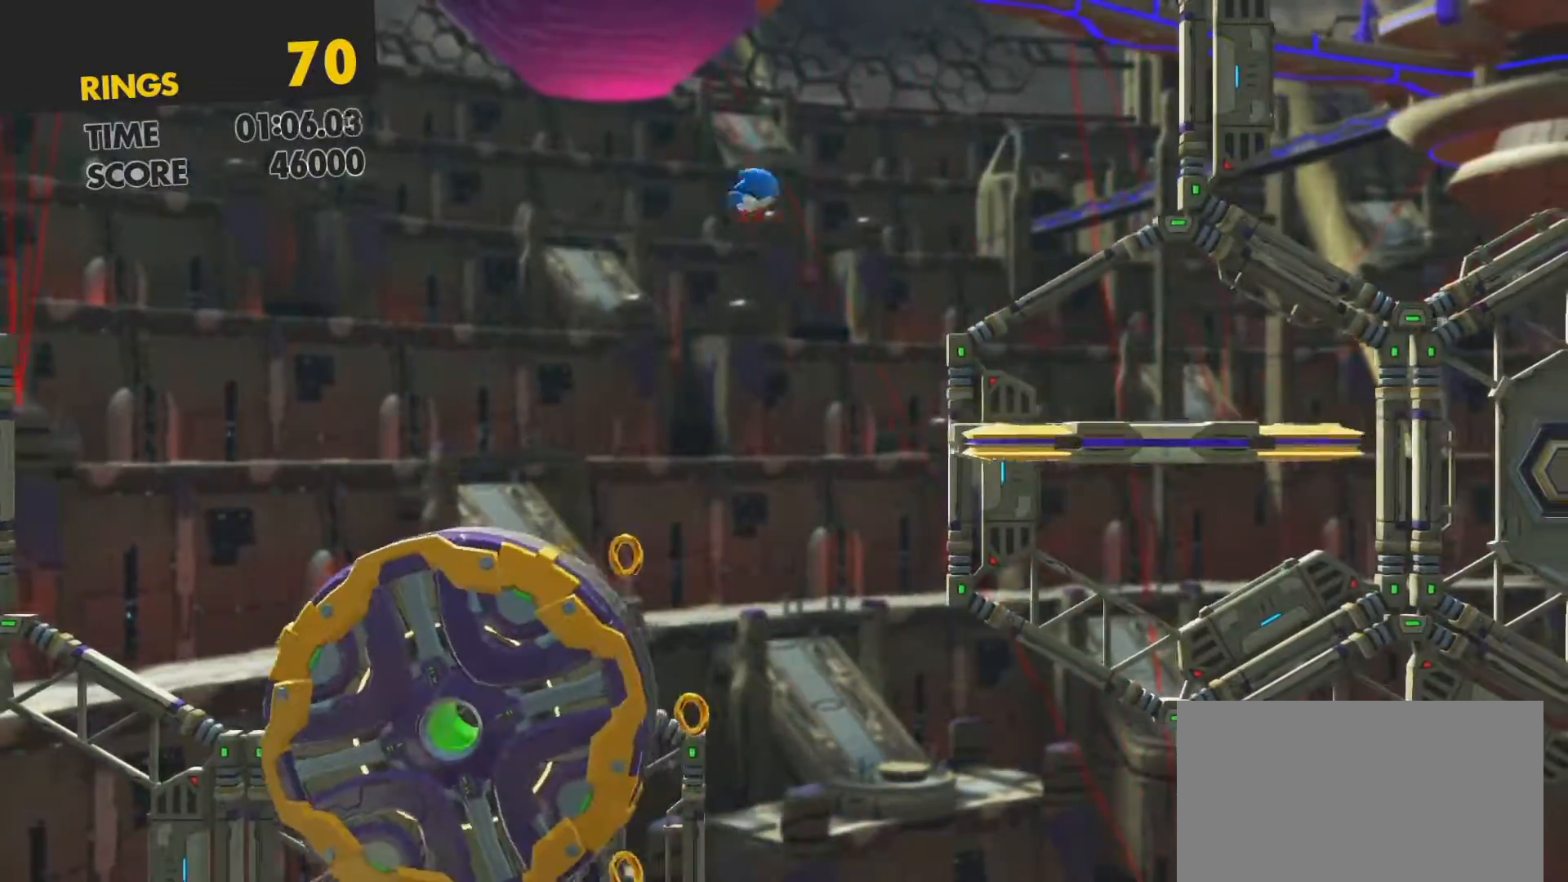
{"buttons": ["DPAD_RIGHT"], "left_stick": "center", "right_stick": "center", "events": [[150, "CROSS", "up"]]}
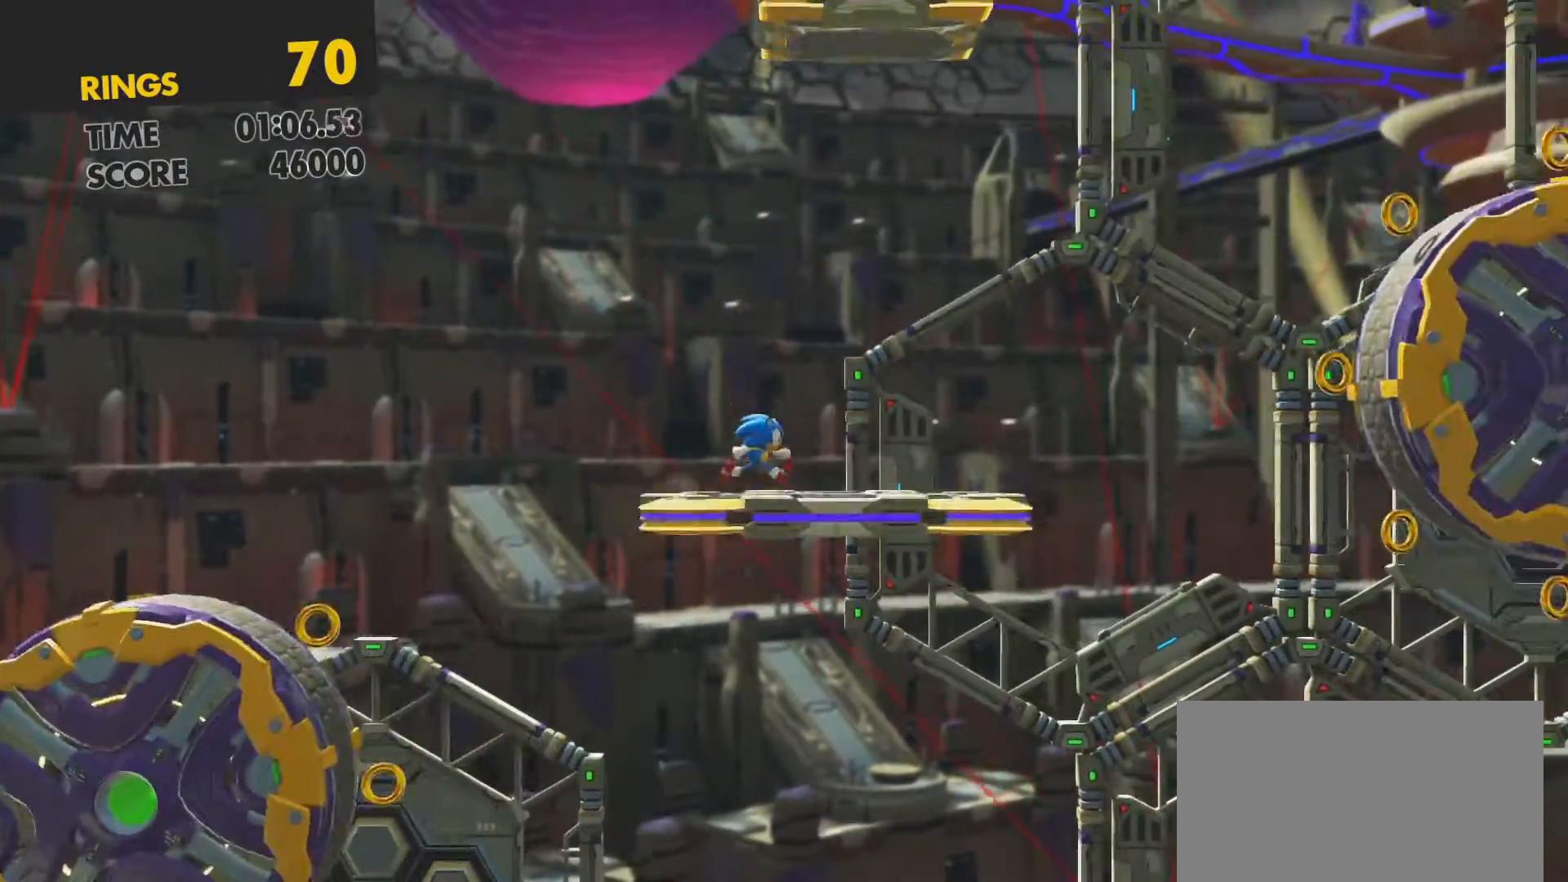
{"buttons": ["CROSS", "DPAD_RIGHT"], "left_stick": "center", "right_stick": "center", "events": [[167, "CROSS", "down"]]}
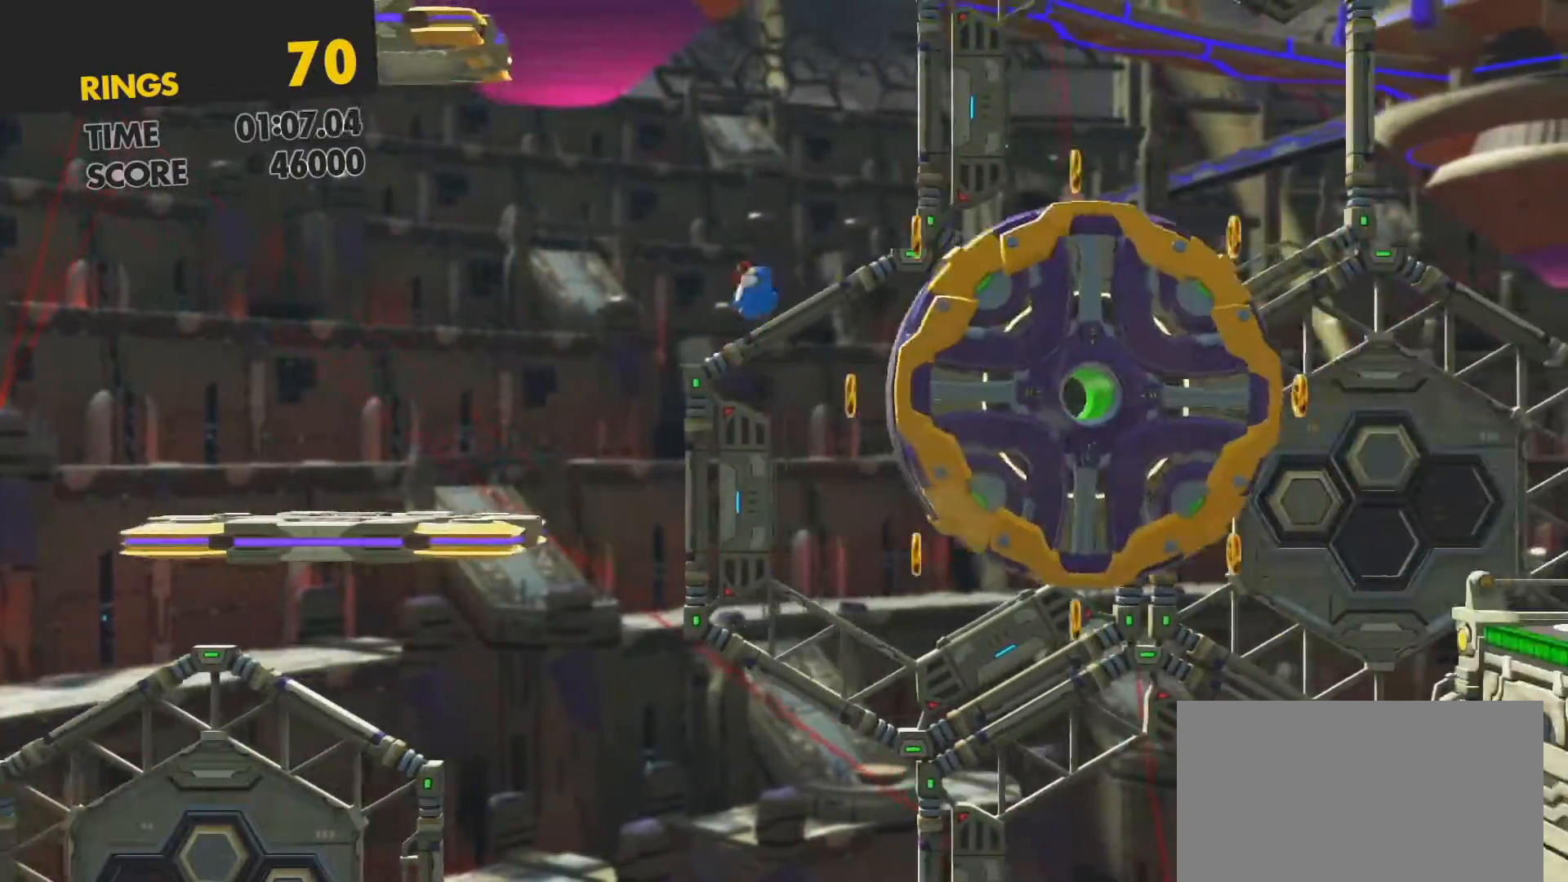
{"buttons": ["DPAD_RIGHT"], "left_stick": "center", "right_stick": "center", "events": [[50, "CROSS", "up"]]}
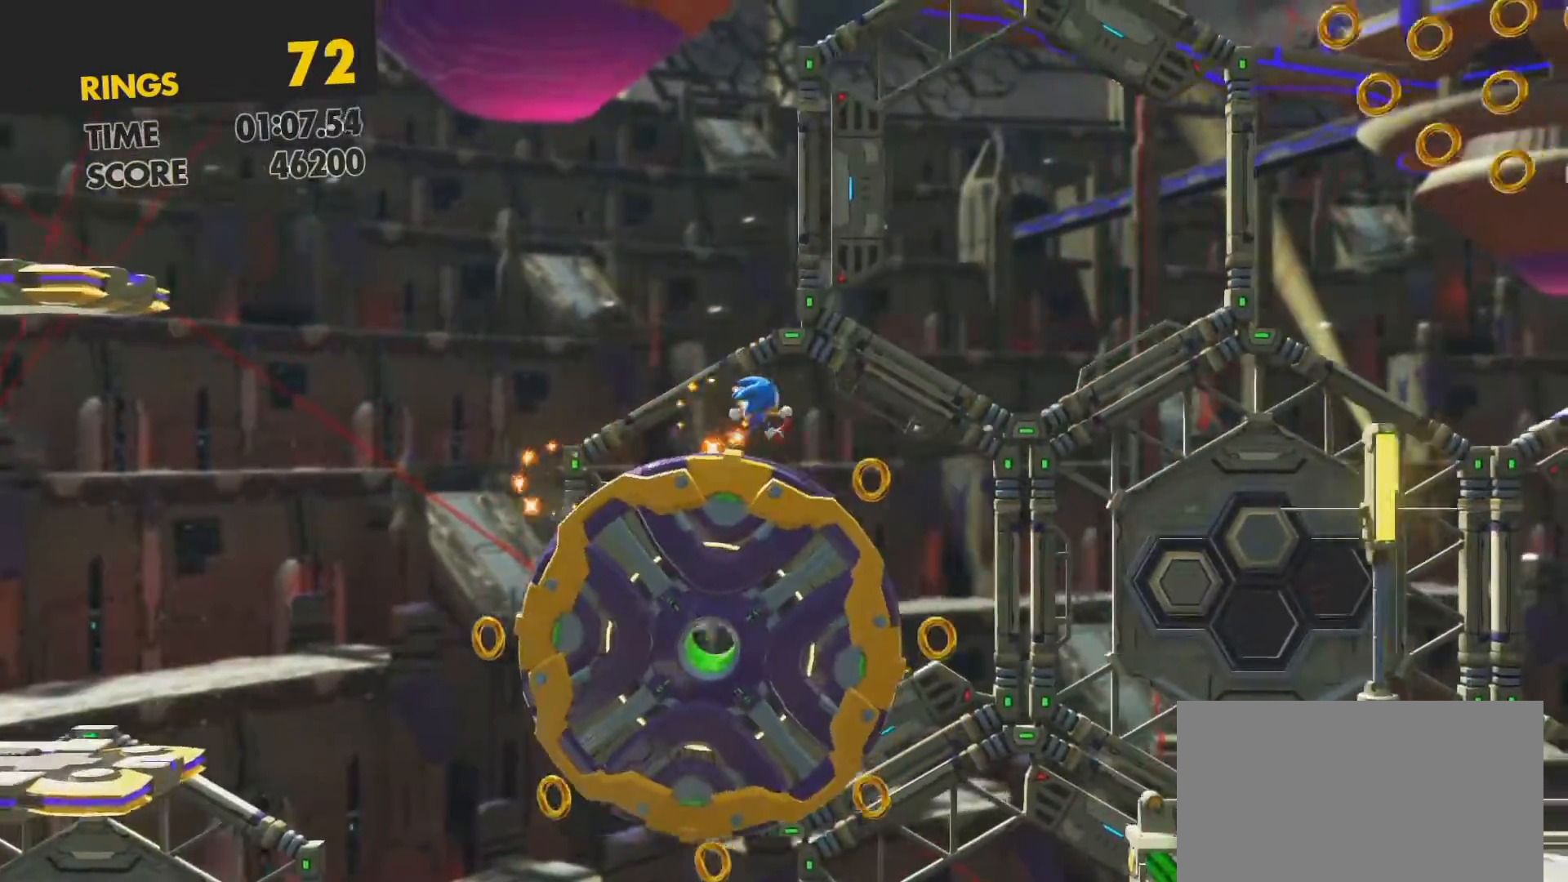
{"buttons": ["DPAD_RIGHT"], "left_stick": "center", "right_stick": "center", "events": []}
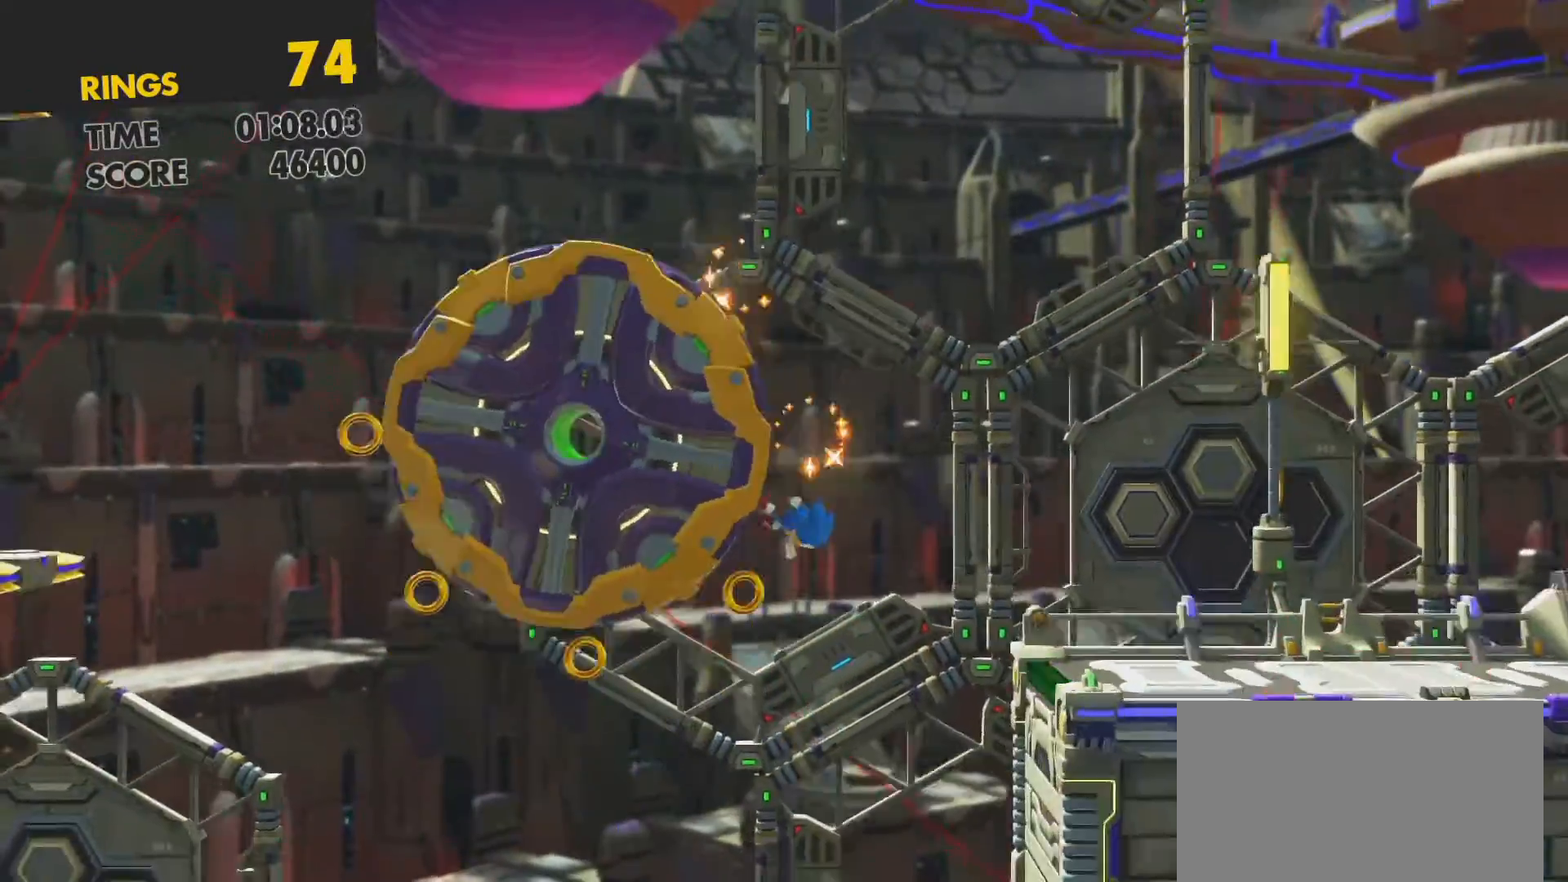
{"buttons": ["DPAD_RIGHT"], "left_stick": "center", "right_stick": "center", "events": []}
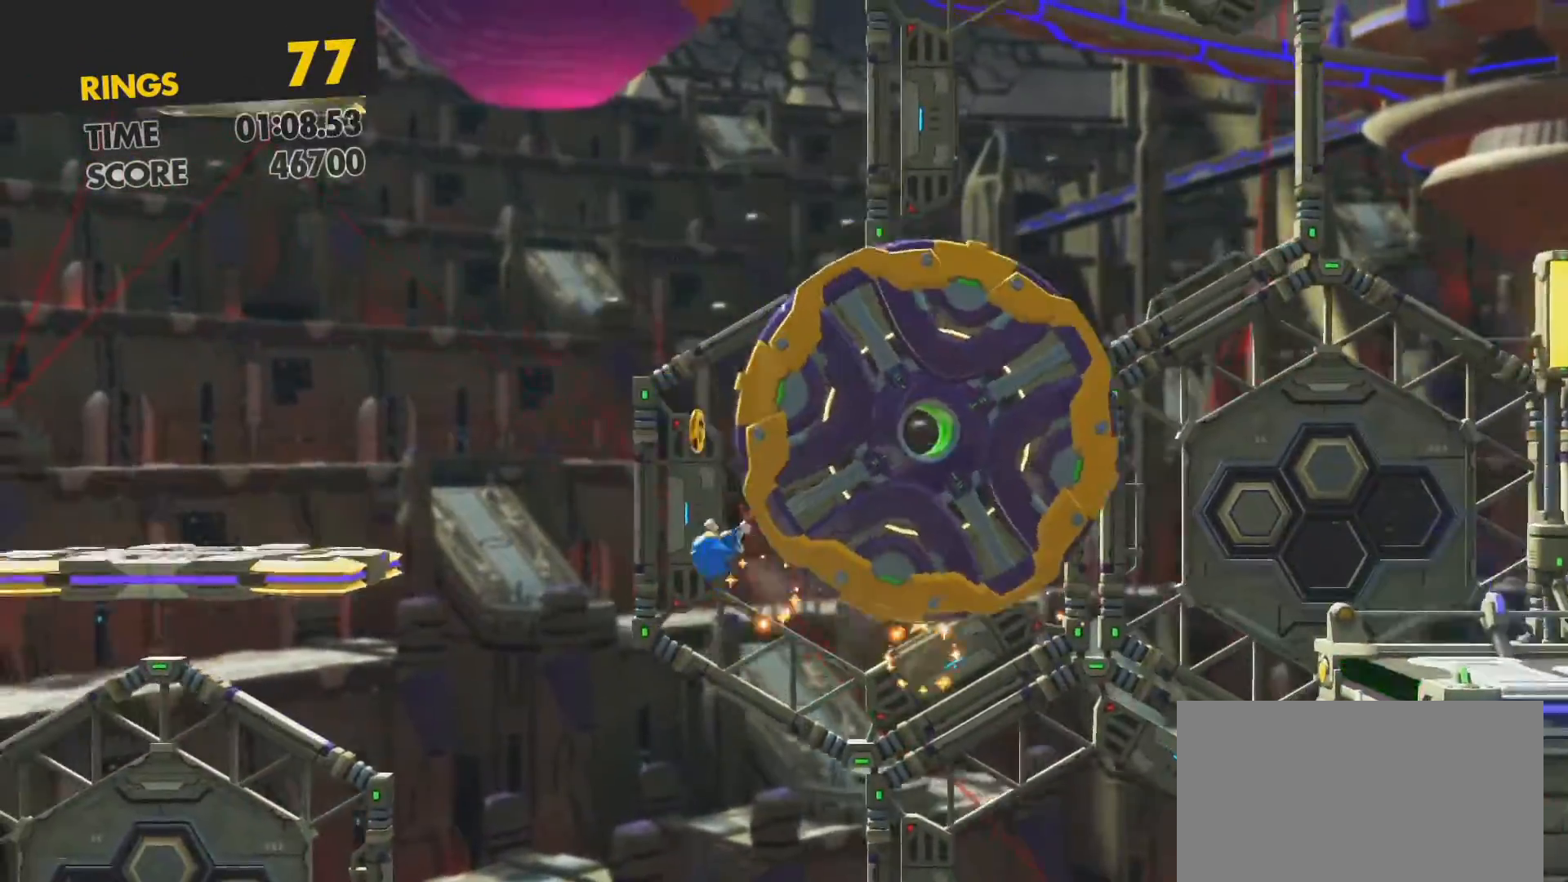
{"buttons": ["DPAD_LEFT"], "left_stick": "center", "right_stick": "center", "events": [[150, "DPAD_RIGHT", "up"], [300, "DPAD_LEFT", "down"]]}
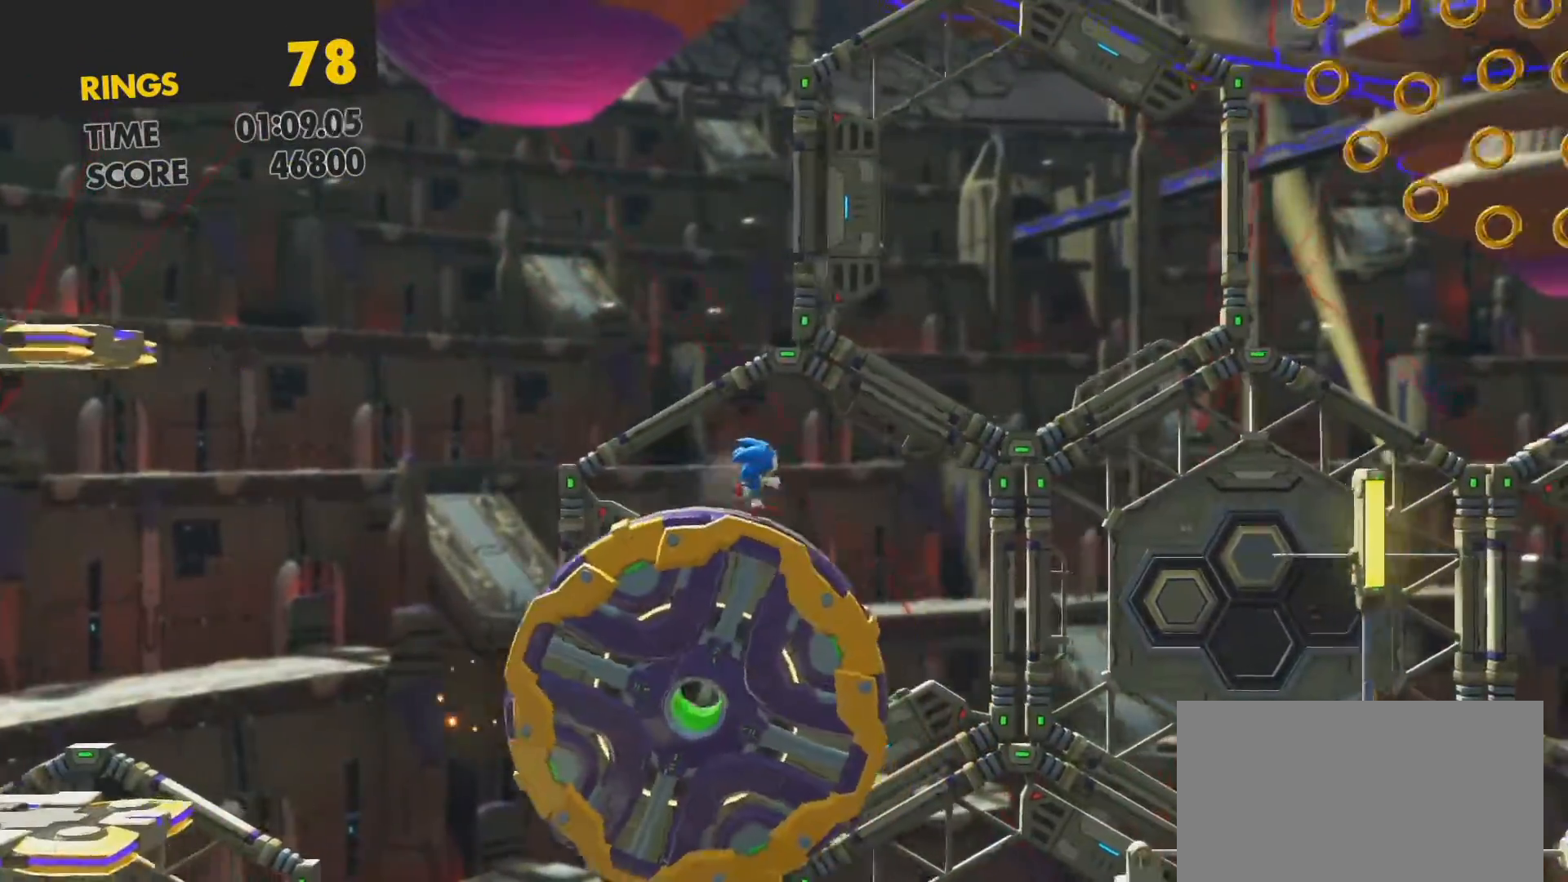
{"buttons": [], "left_stick": "center", "right_stick": "center", "events": [[283, "DPAD_LEFT", "up"]]}
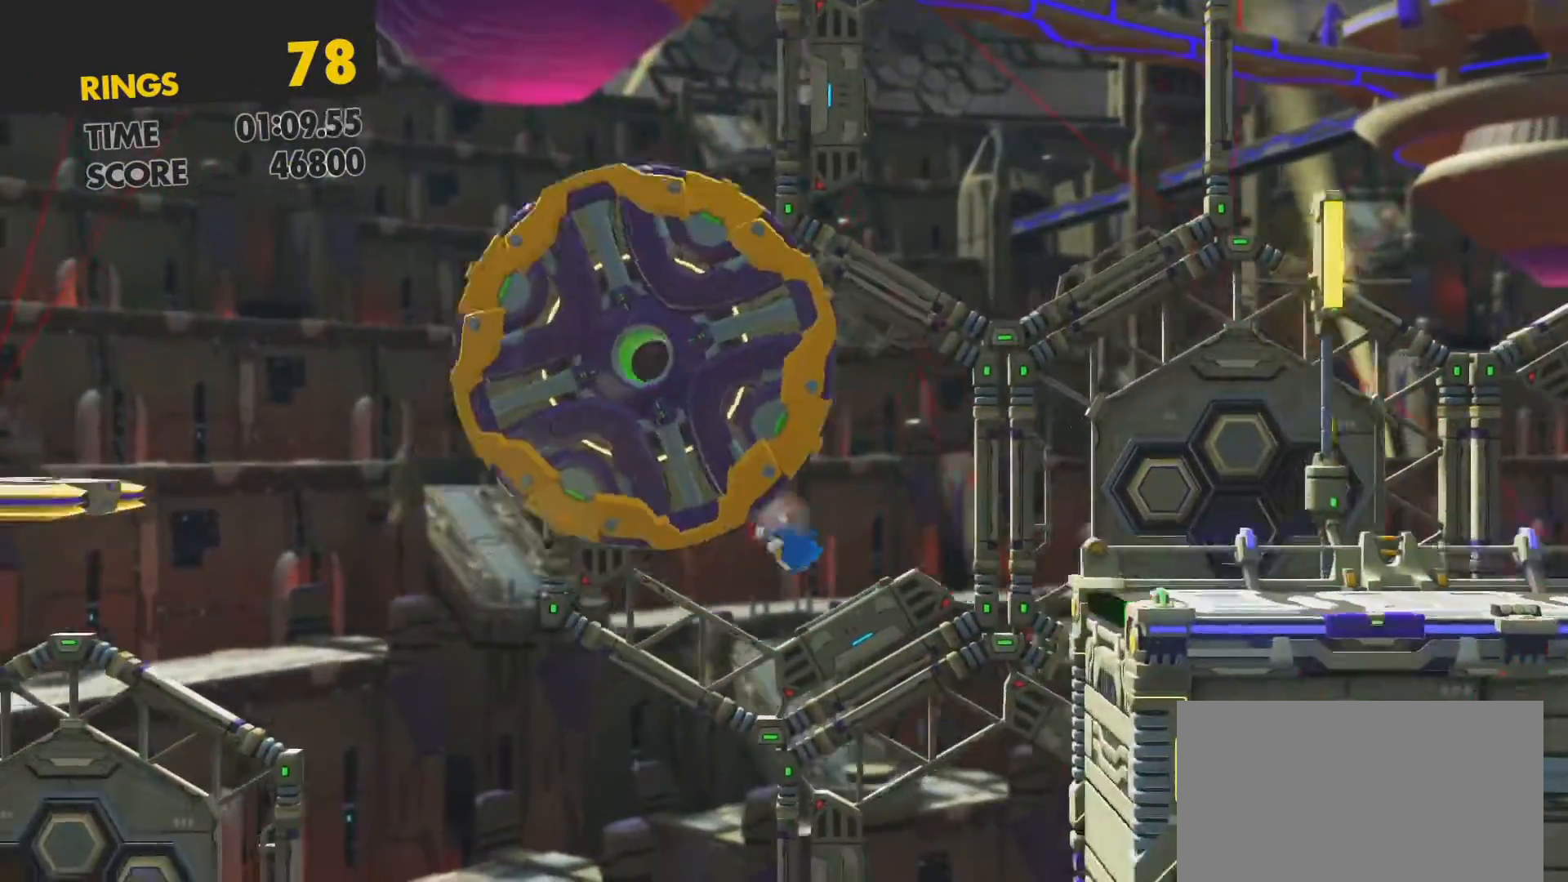
{"buttons": ["DPAD_RIGHT"], "left_stick": "center", "right_stick": "center", "events": [[67, "DPAD_RIGHT", "down"]]}
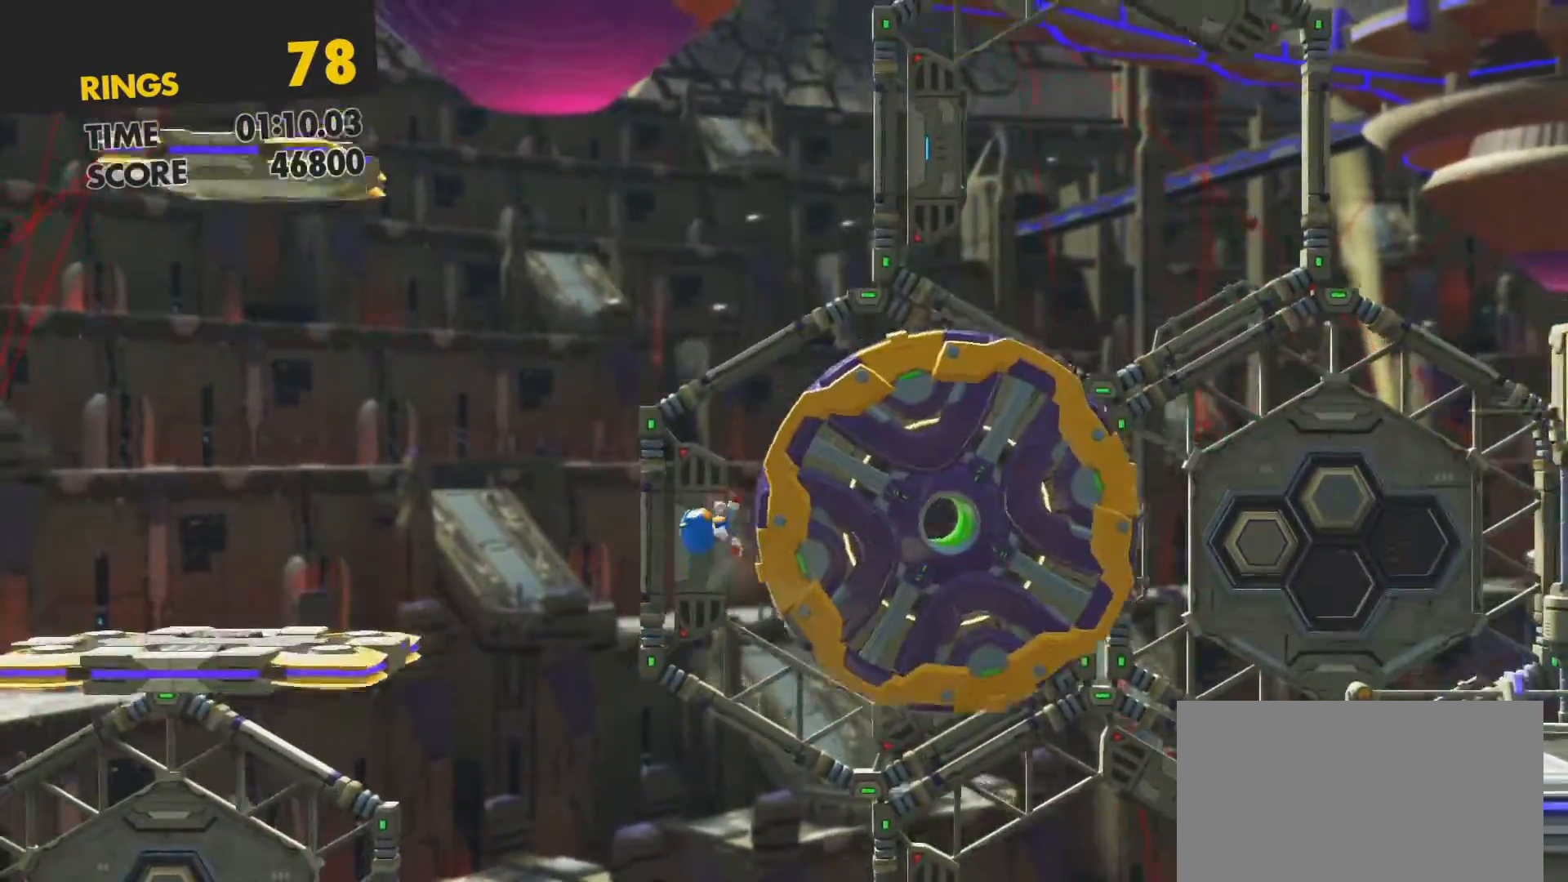
{"buttons": ["CROSS", "DPAD_RIGHT"], "left_stick": "center", "right_stick": "center", "events": [[300, "CROSS", "down"]]}
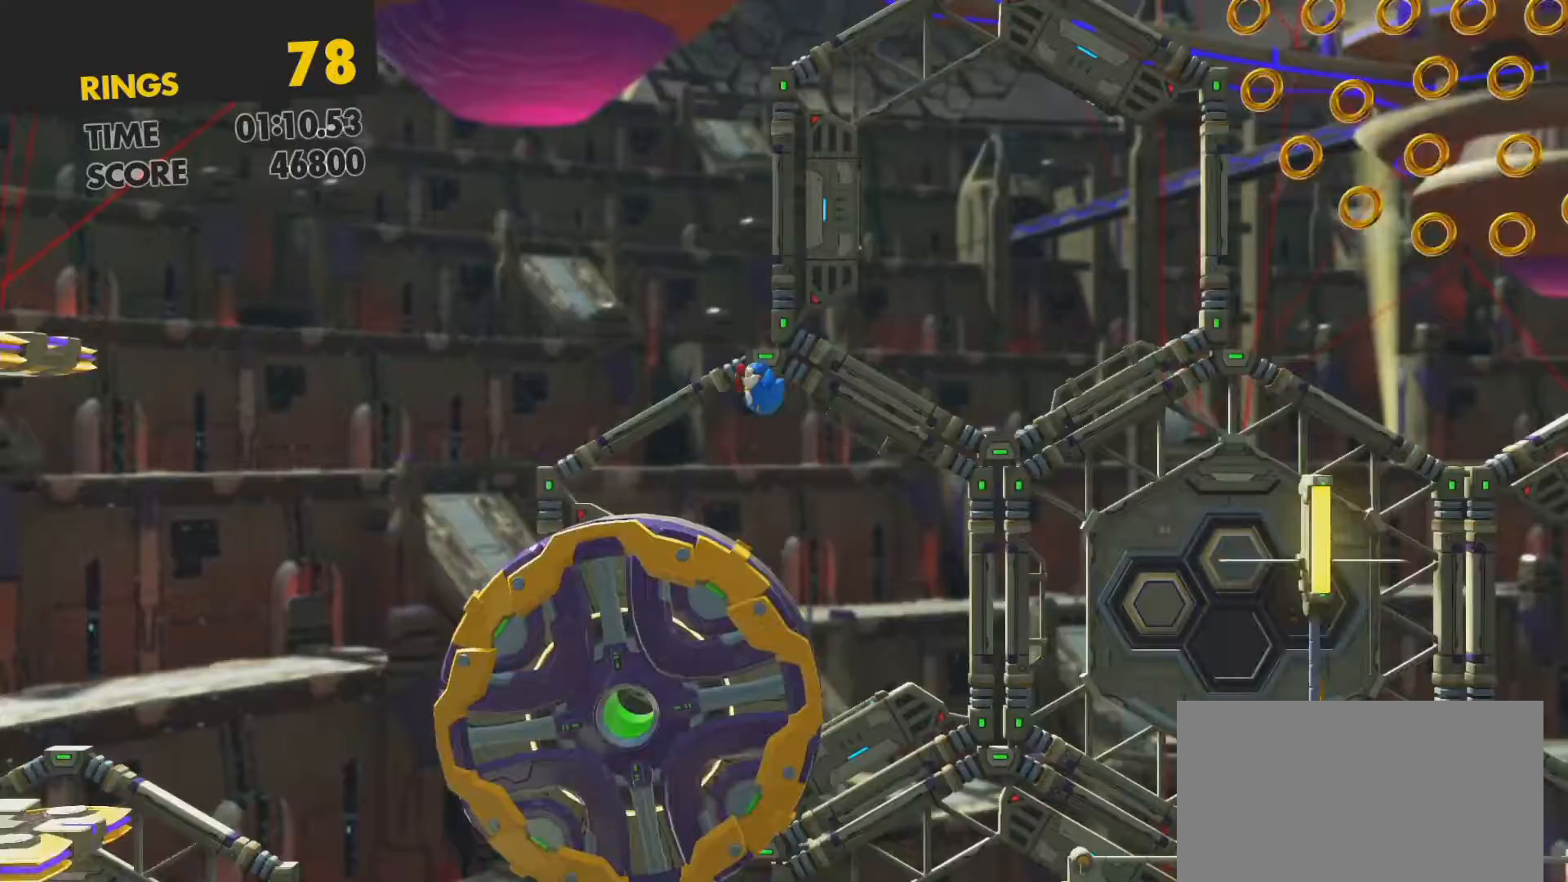
{"buttons": ["CROSS", "DPAD_RIGHT"], "left_stick": "center", "right_stick": "center", "events": []}
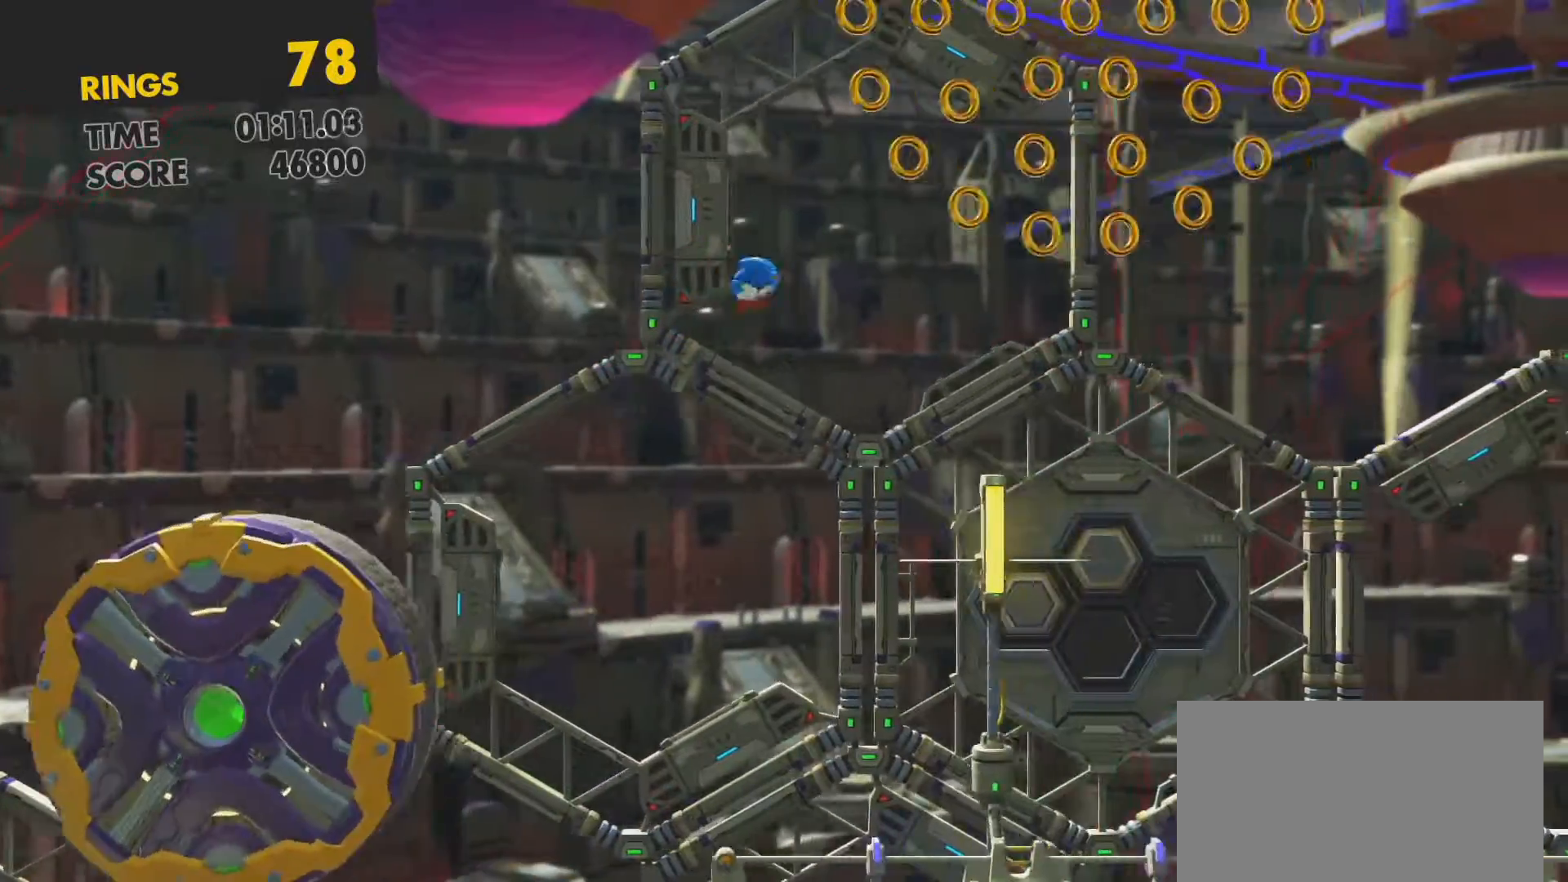
{"buttons": ["DPAD_RIGHT"], "left_stick": "center", "right_stick": "center", "events": [[200, "CROSS", "up"]]}
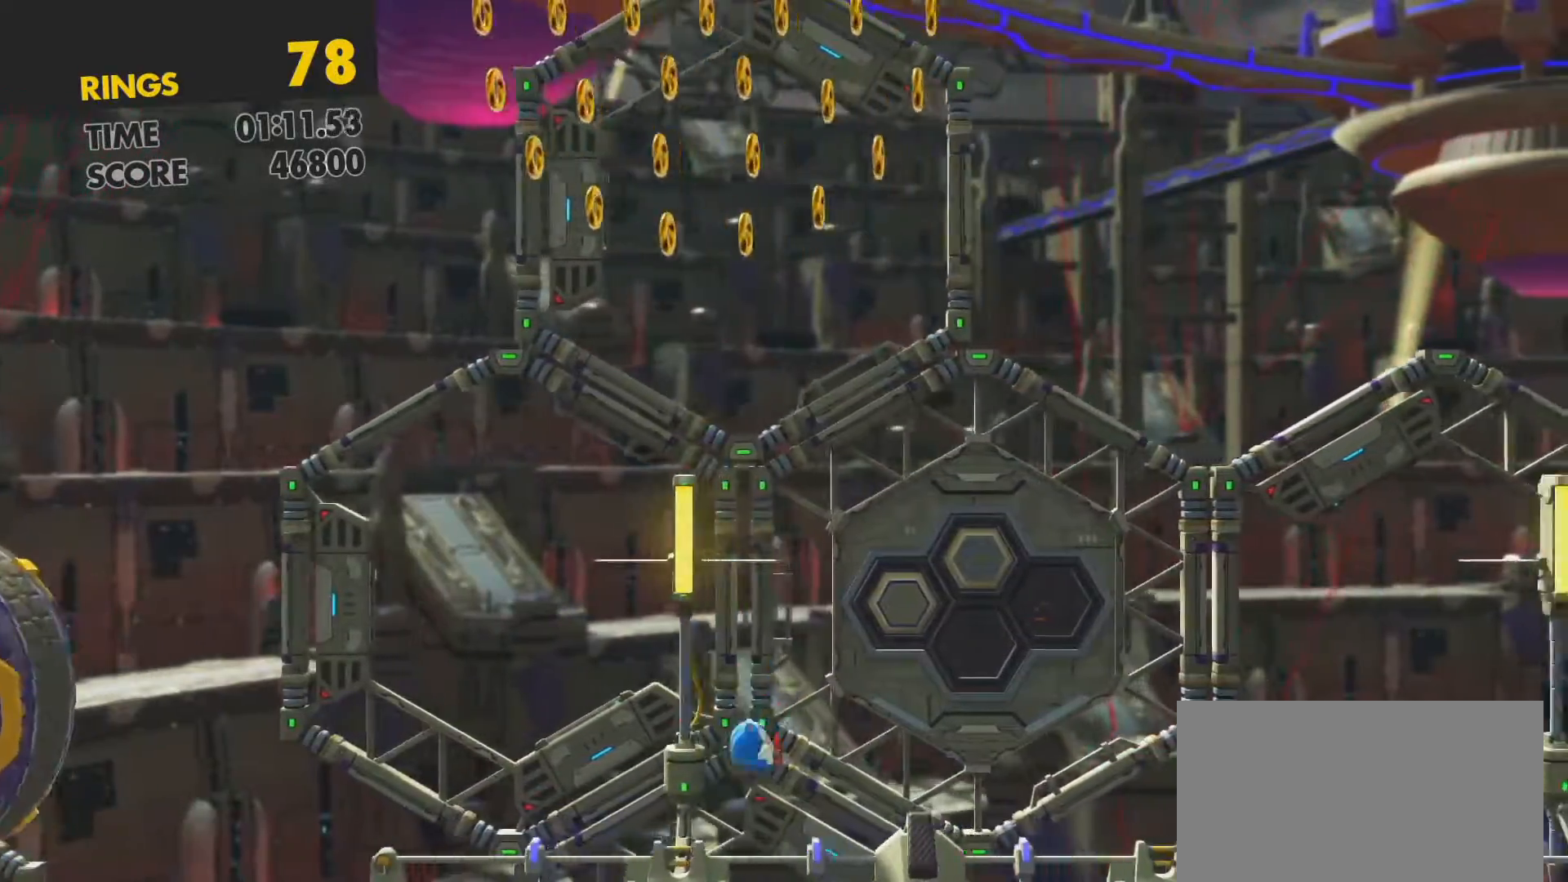
{"buttons": ["DPAD_RIGHT"], "left_stick": "center", "right_stick": "center", "events": []}
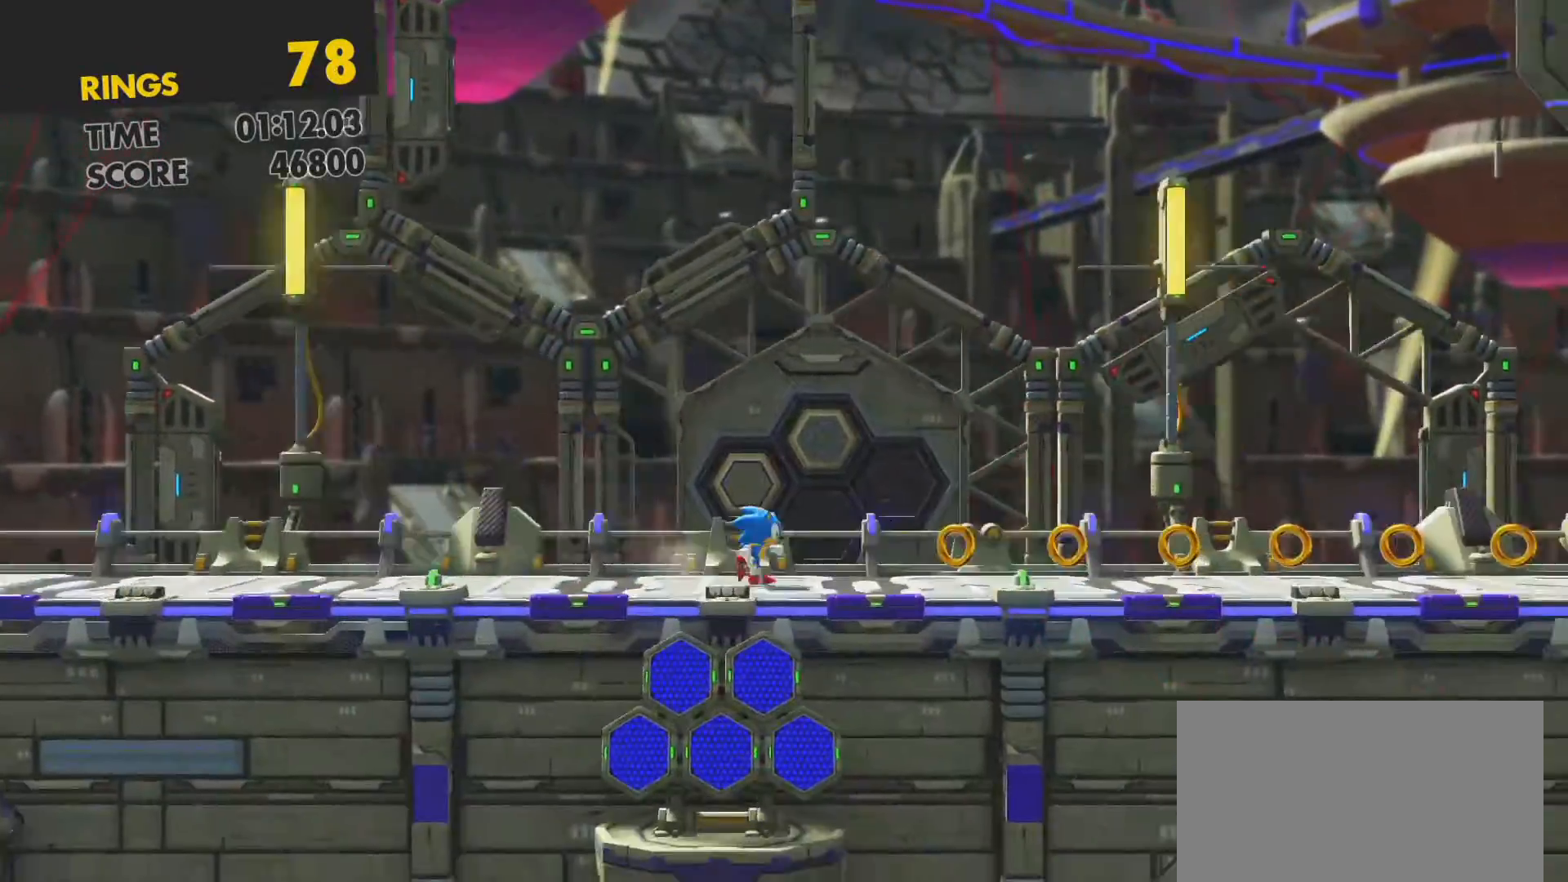
{"buttons": ["DPAD_RIGHT"], "left_stick": "center", "right_stick": "center", "events": []}
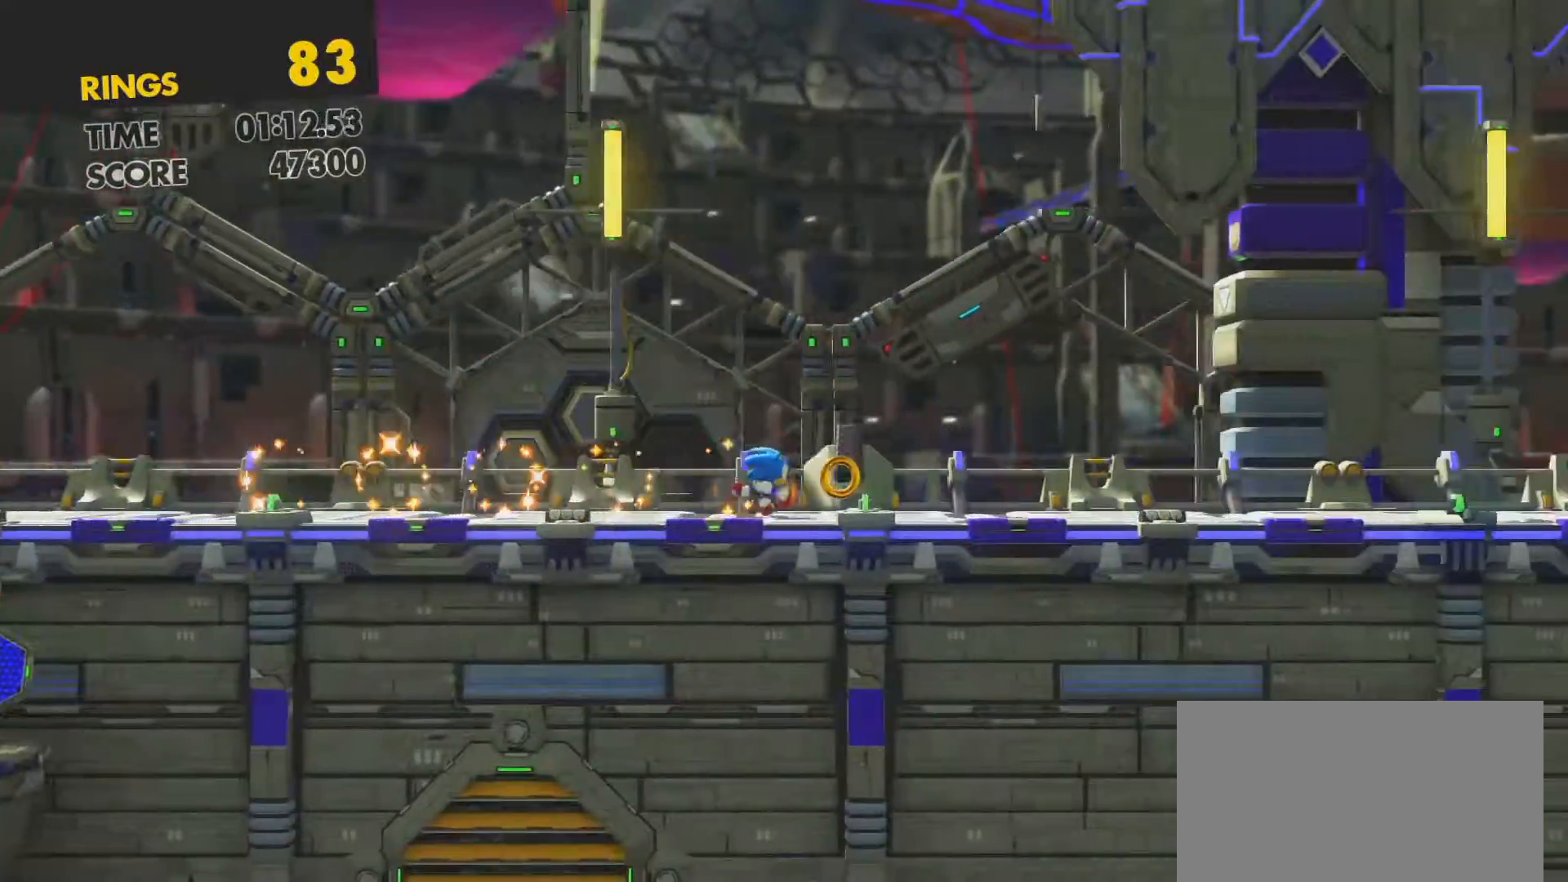
{"buttons": ["DPAD_RIGHT"], "left_stick": "center", "right_stick": "center", "events": []}
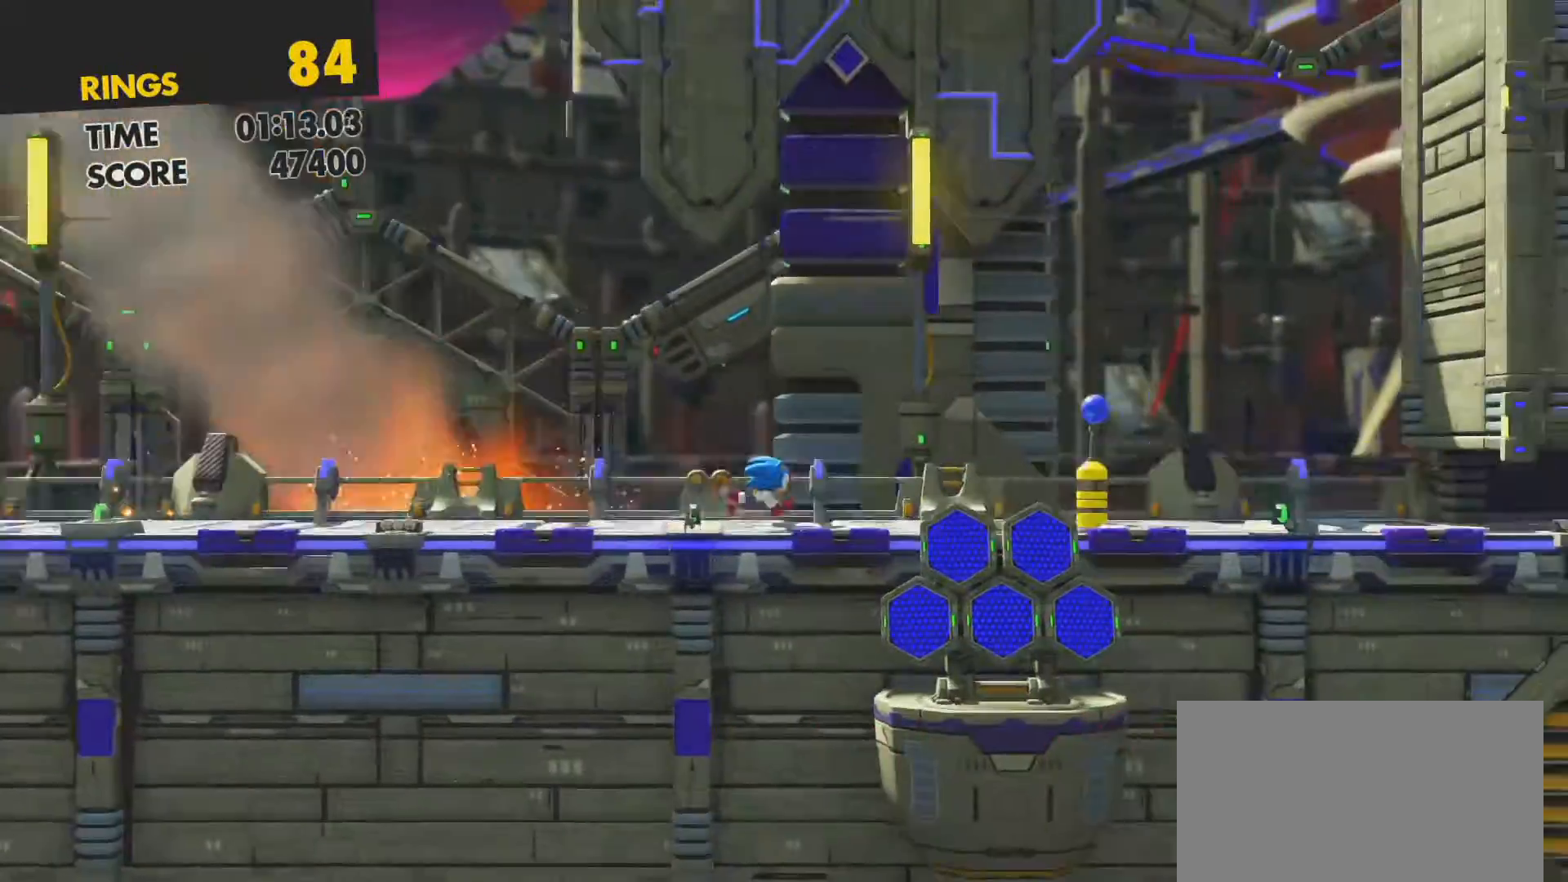
{"buttons": ["DPAD_RIGHT"], "left_stick": "center", "right_stick": "center", "events": []}
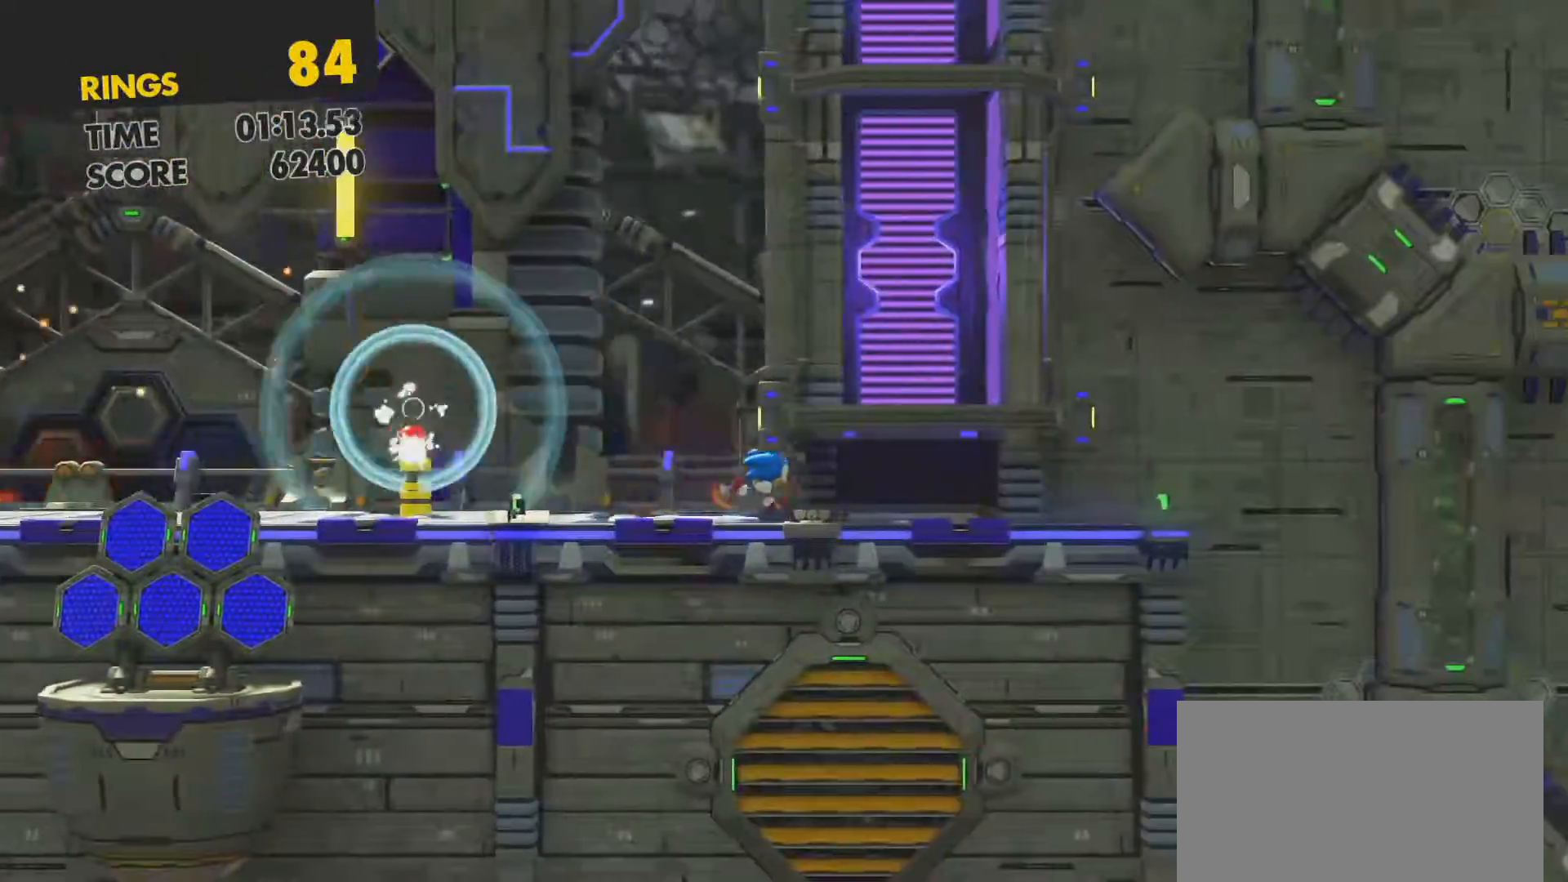
{"buttons": ["DPAD_RIGHT"], "left_stick": "center", "right_stick": "center", "events": []}
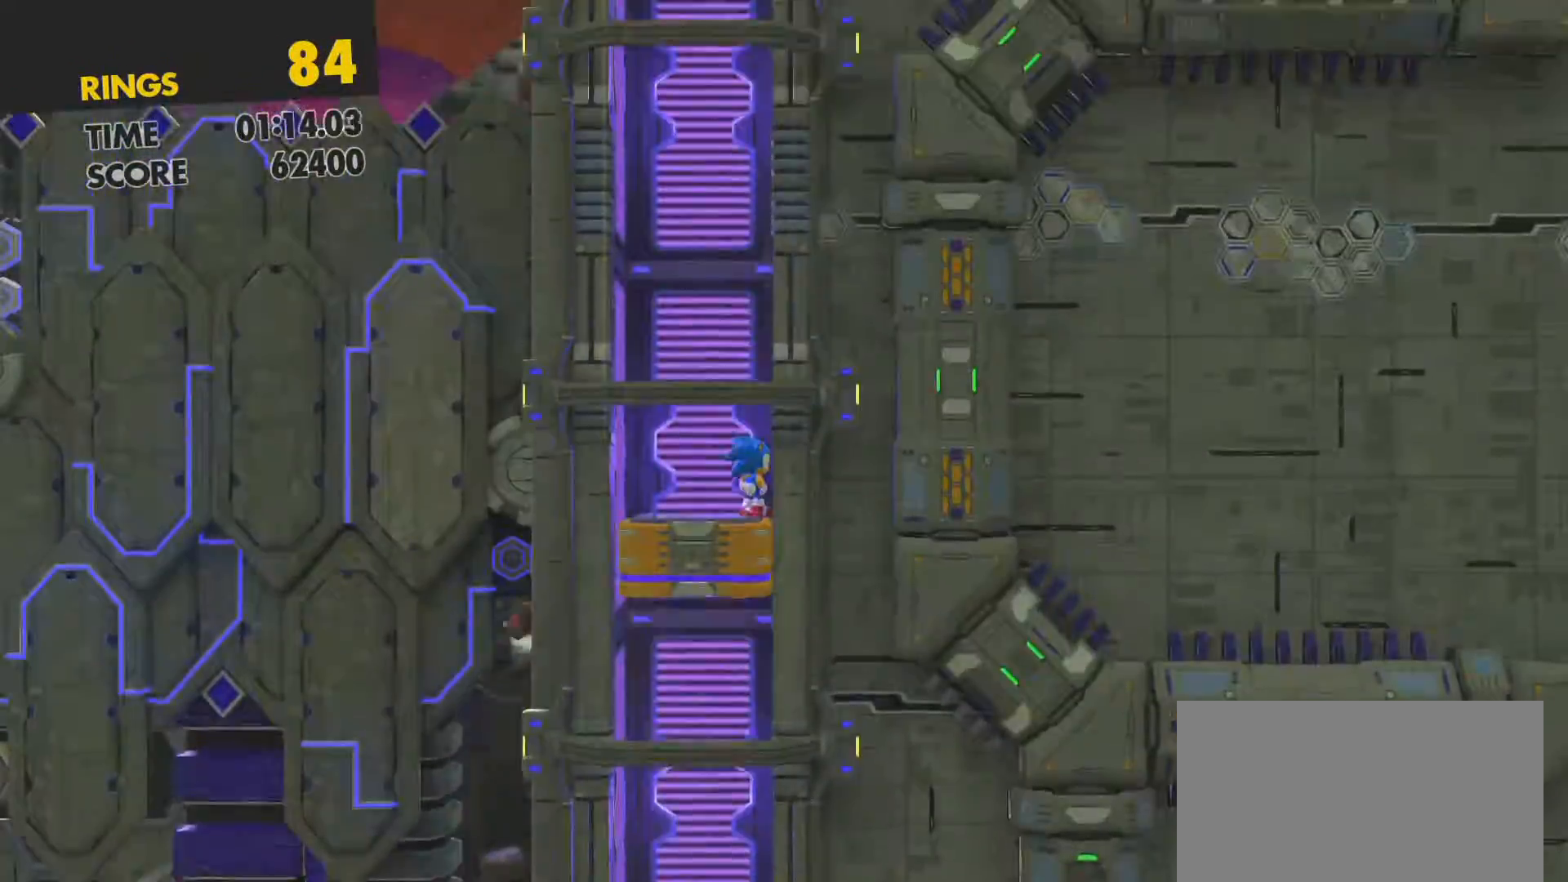
{"buttons": [], "left_stick": "center", "right_stick": "center", "events": [[117, "DPAD_RIGHT", "up"]]}
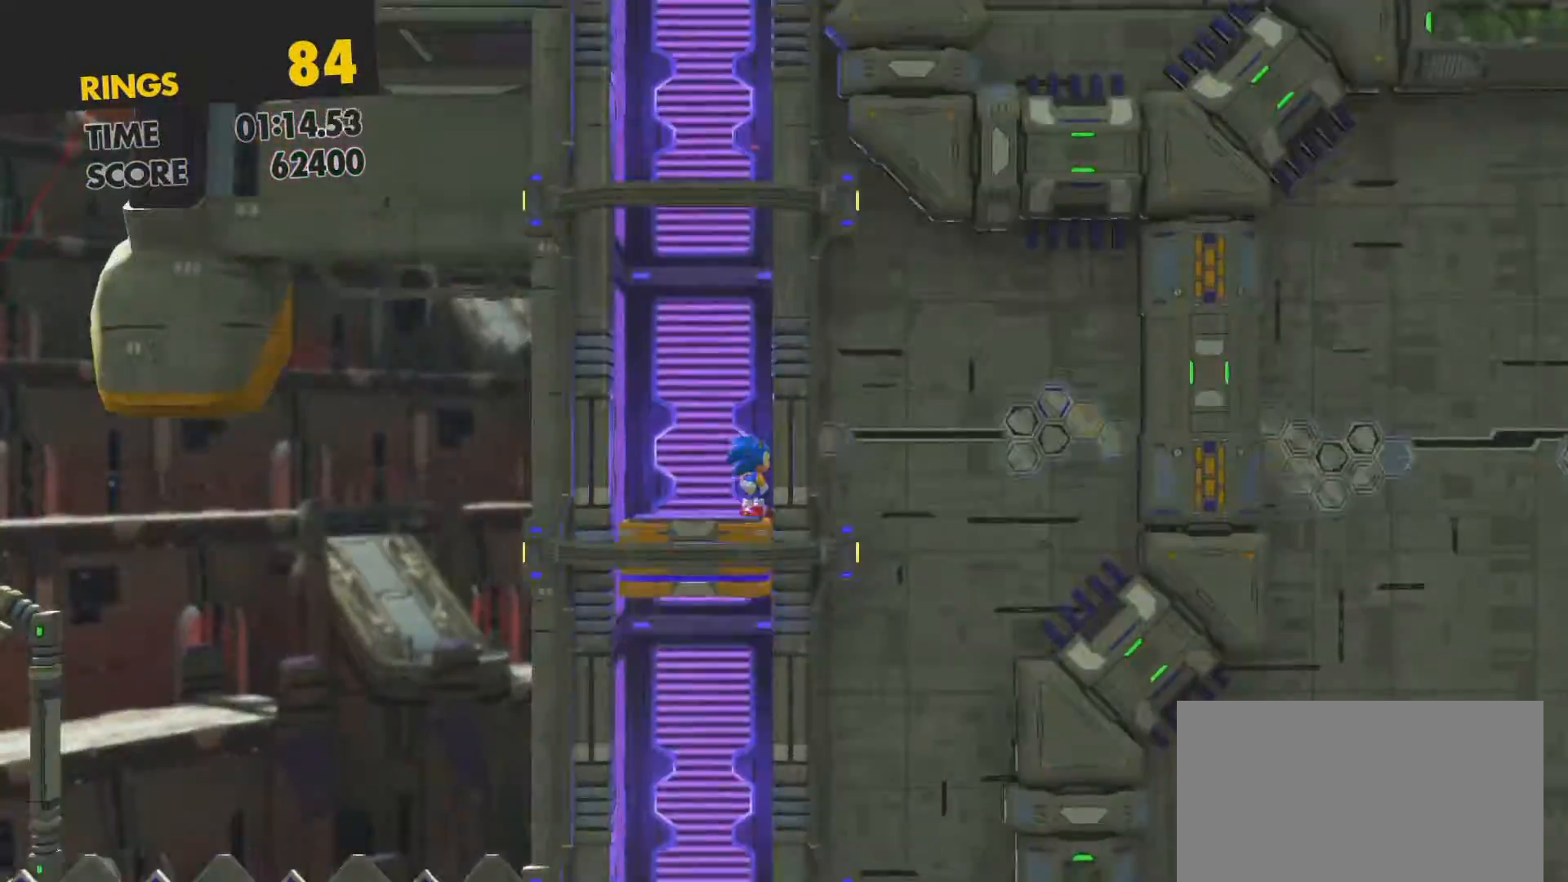
{"buttons": [], "left_stick": "center", "right_stick": "center", "events": []}
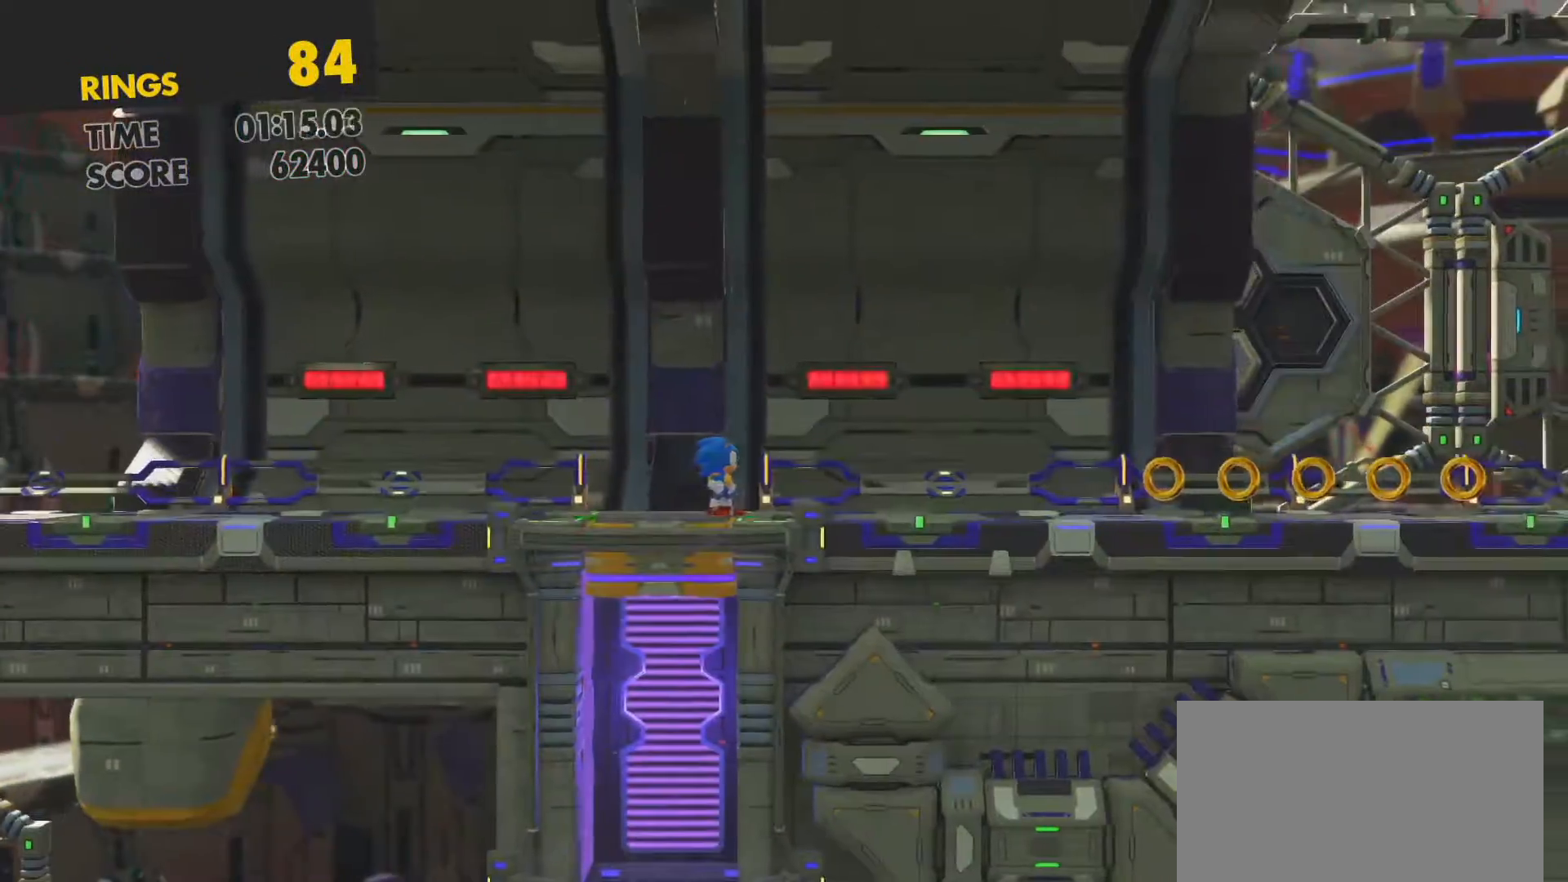
{"buttons": ["CROSS", "DPAD_DOWN"], "left_stick": "center", "right_stick": "center", "events": [[83, "DPAD_DOWN", "down"], [167, "CROSS", "down"], [267, "CROSS", "up"], [333, "CROSS", "down"], [417, "CROSS", "up"], [483, "CROSS", "down"]]}